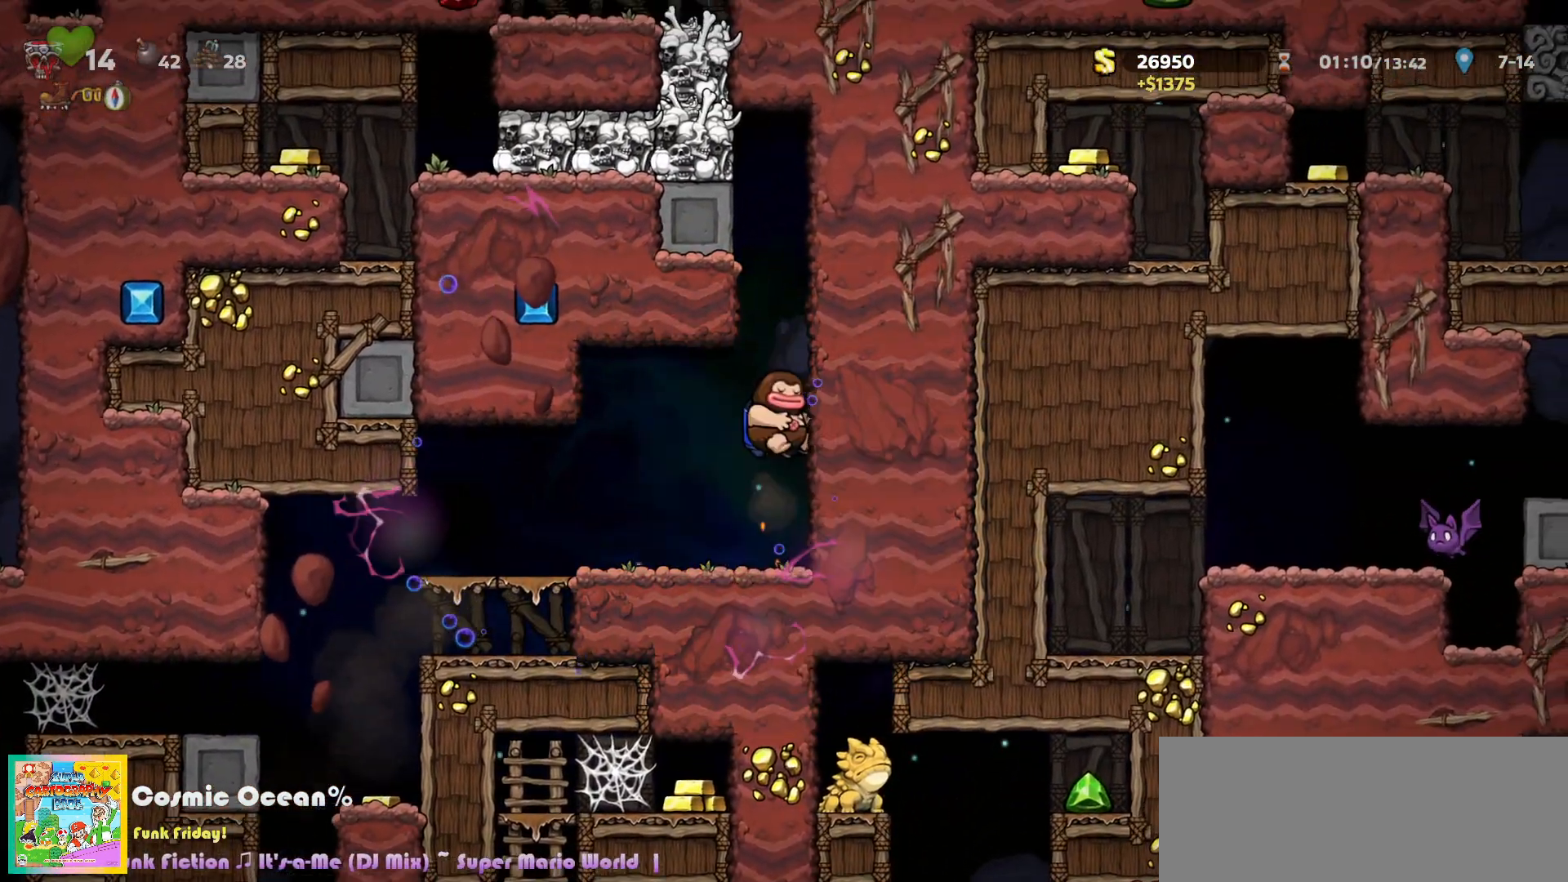
Gameplay with keyboard; each line is a JSON object with the keys held at the frame after it. "events" lists presses ("down") and releases ("up") of "a", "c", "ctrl", "d", "down", "f", "left", "right", "s", "shift", "space", "tab", "up", "v", "x" and "z" between this image and that frame as [ms after this image, input, new state], when the widget could be followed in between. No other keys are recorded. Mouse input is not recorded.
{"keys": ["a", "c"], "events": [[100, "a", "down"], [233, "a", "up"], [250, "c", "up"], [333, "c", "down"], [483, "a", "down"]]}
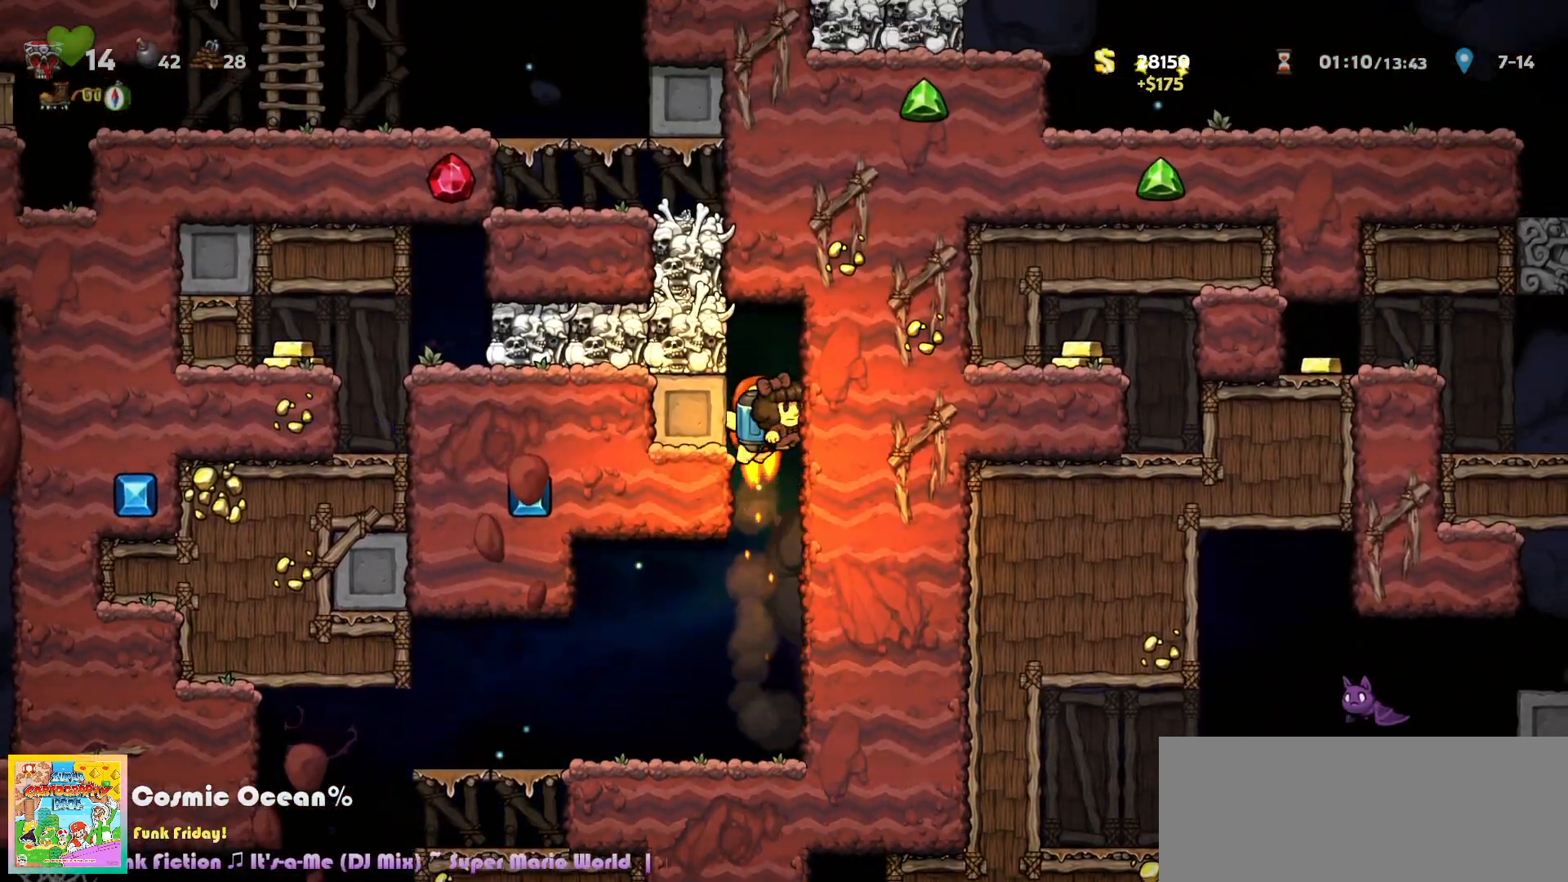
{"keys": ["c", "left"], "events": [[100, "a", "up"], [100, "c", "up"], [250, "c", "down"], [417, "left", "down"]]}
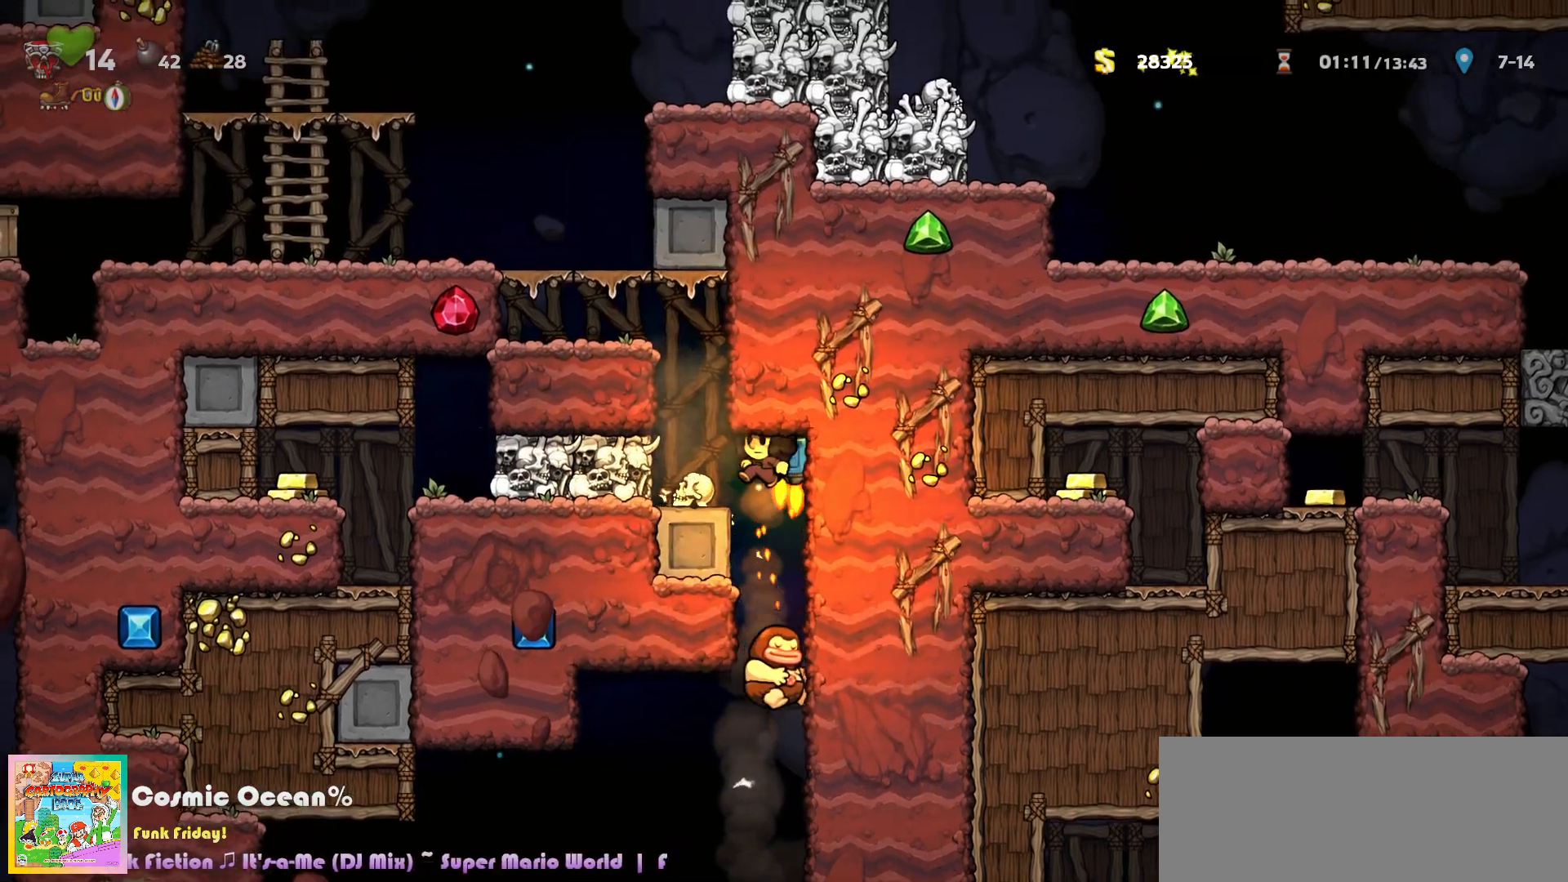
{"keys": ["c", "left"], "events": [[83, "left", "up"], [267, "left", "down"]]}
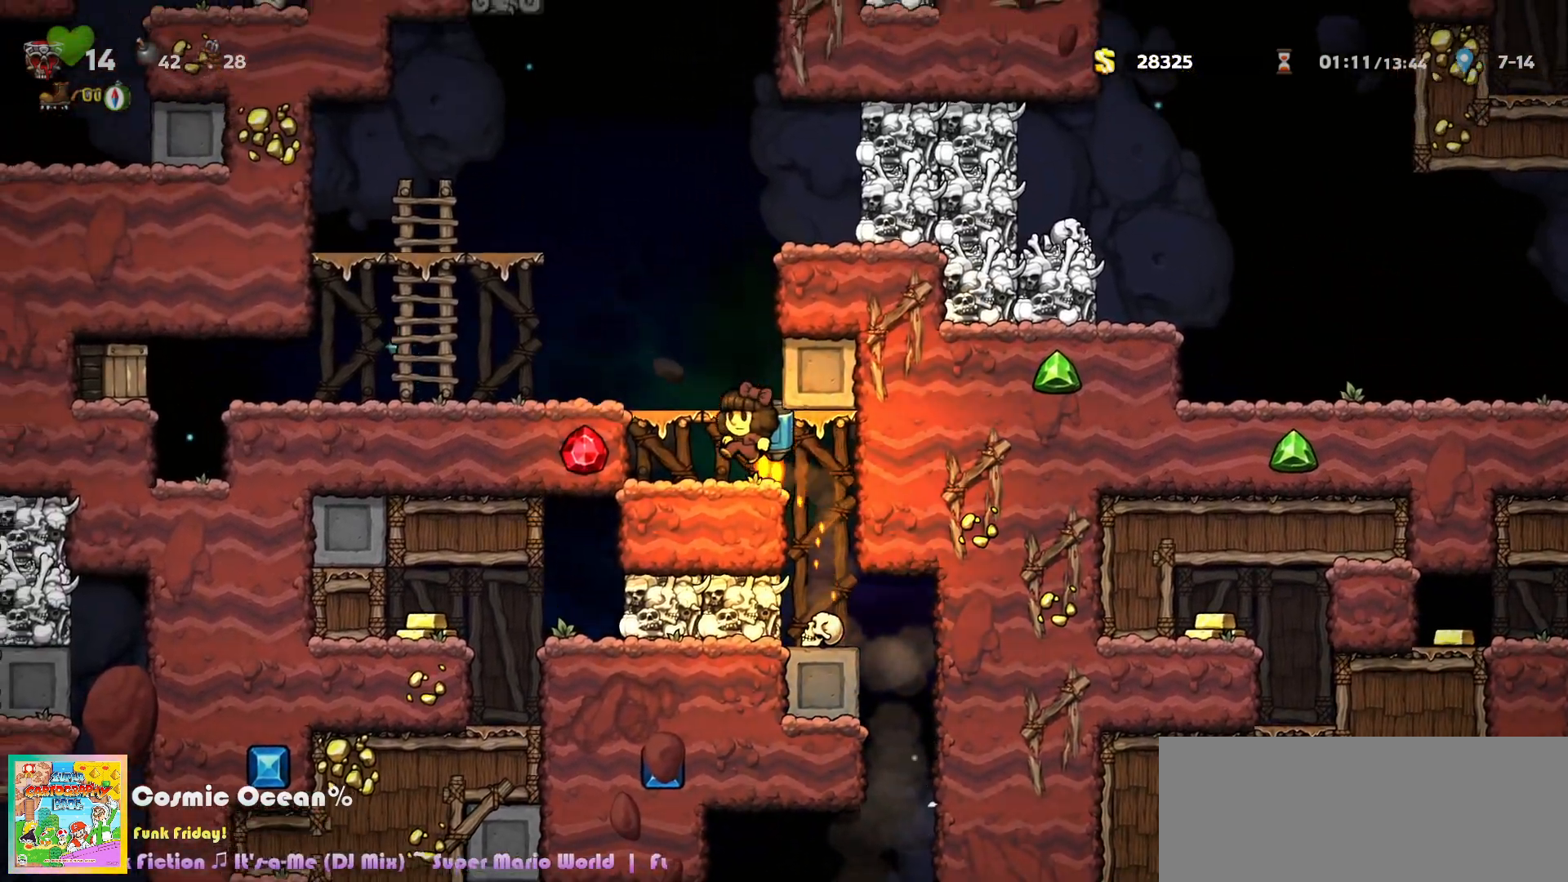
{"keys": ["left"], "events": [[133, "c", "up"]]}
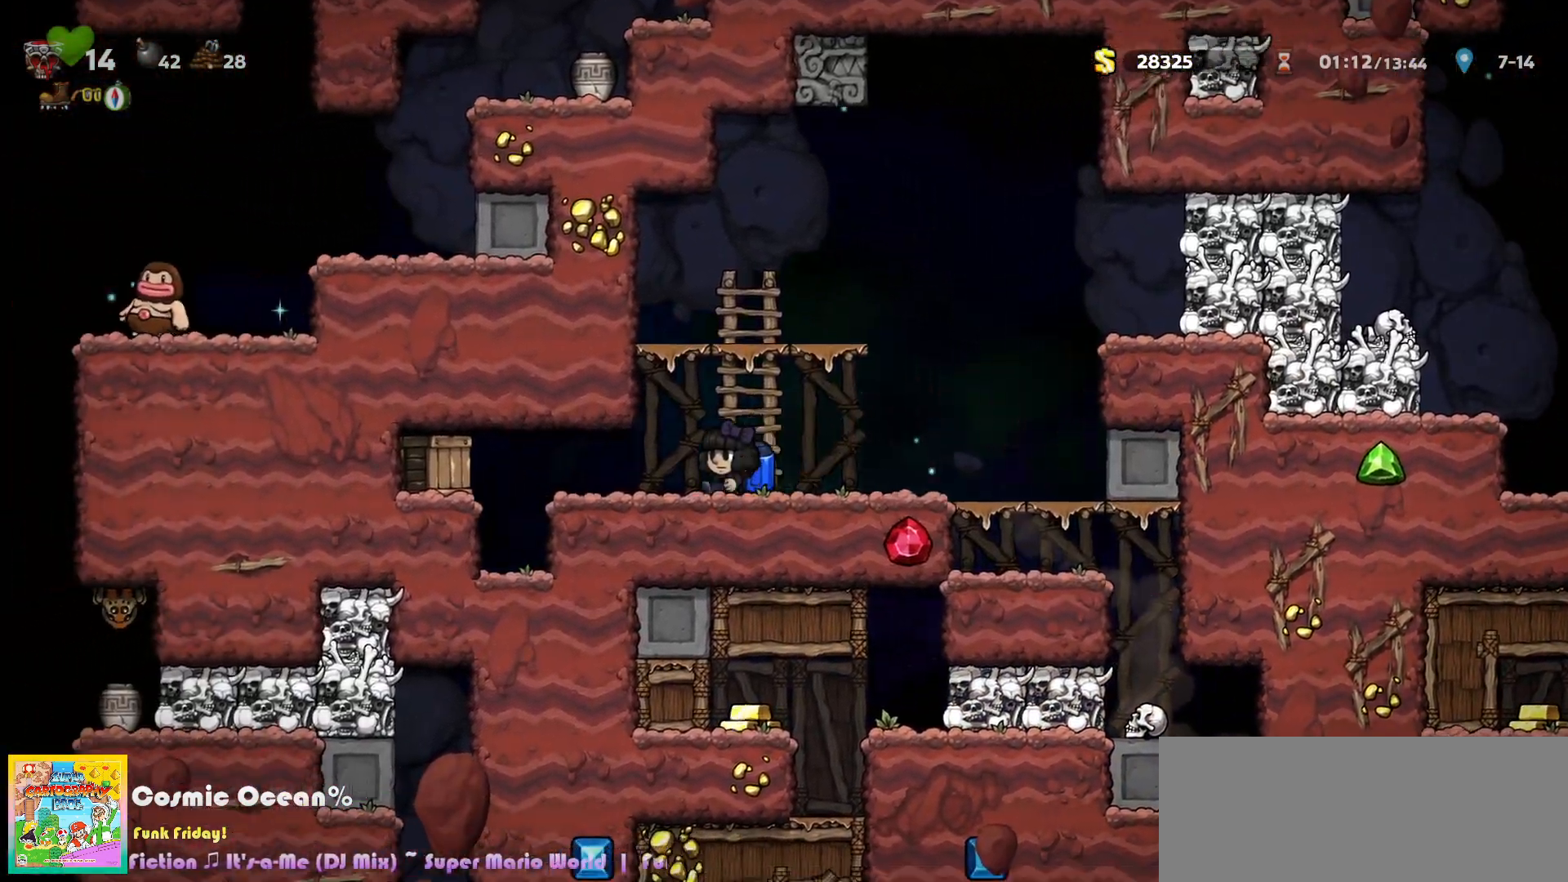
{"keys": [], "events": [[50, "a", "down"], [133, "a", "up"], [233, "left", "up"], [233, "right", "down"], [283, "c", "down"], [350, "c", "up"], [450, "right", "up"]]}
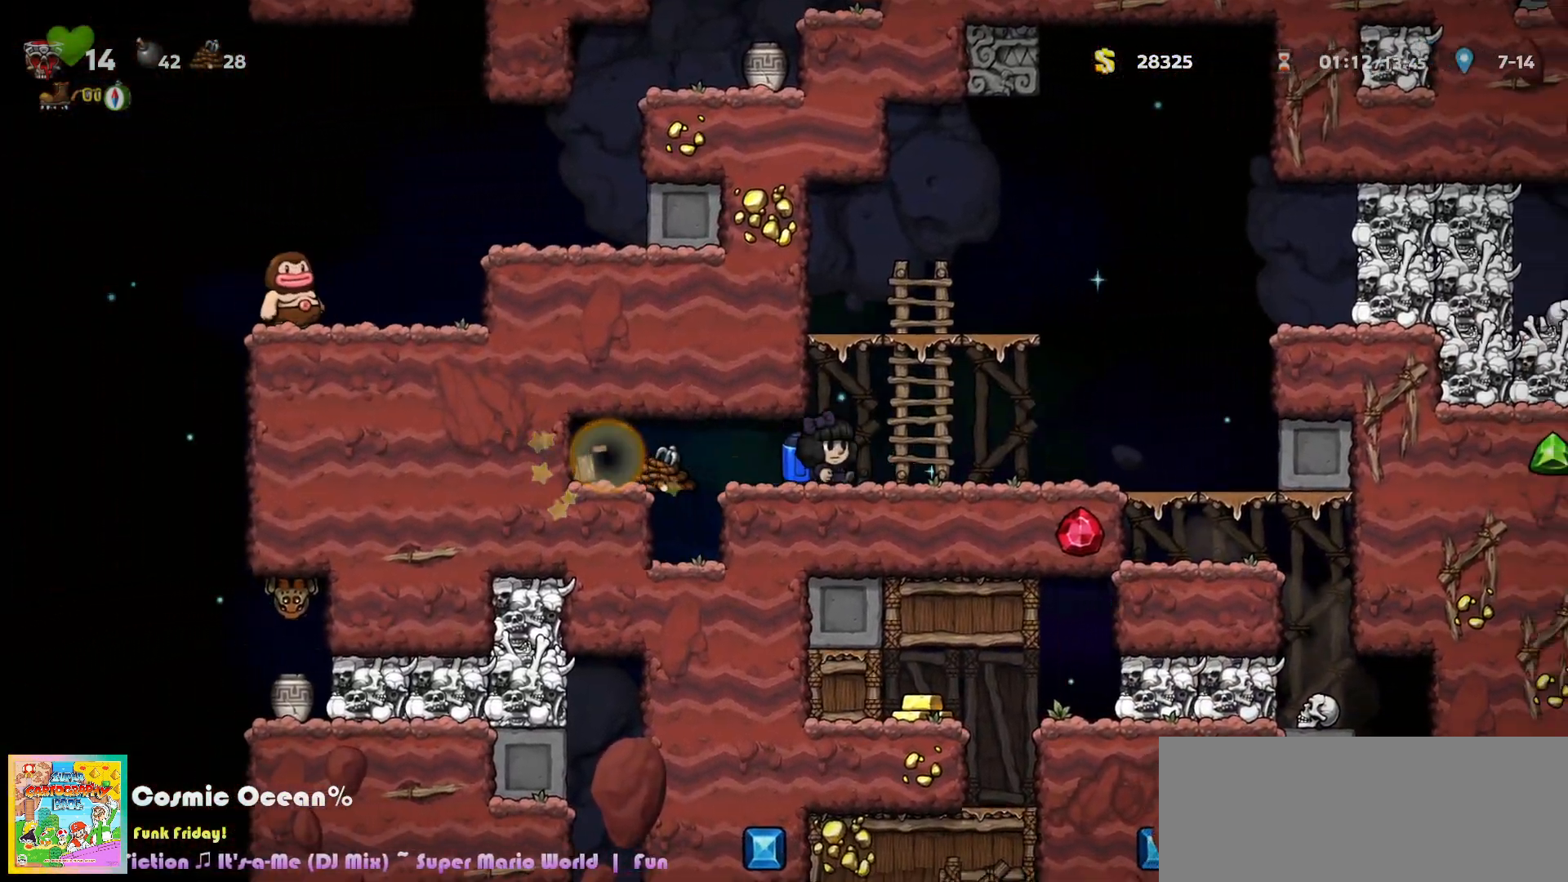
{"keys": ["left"], "events": [[50, "left", "down"]]}
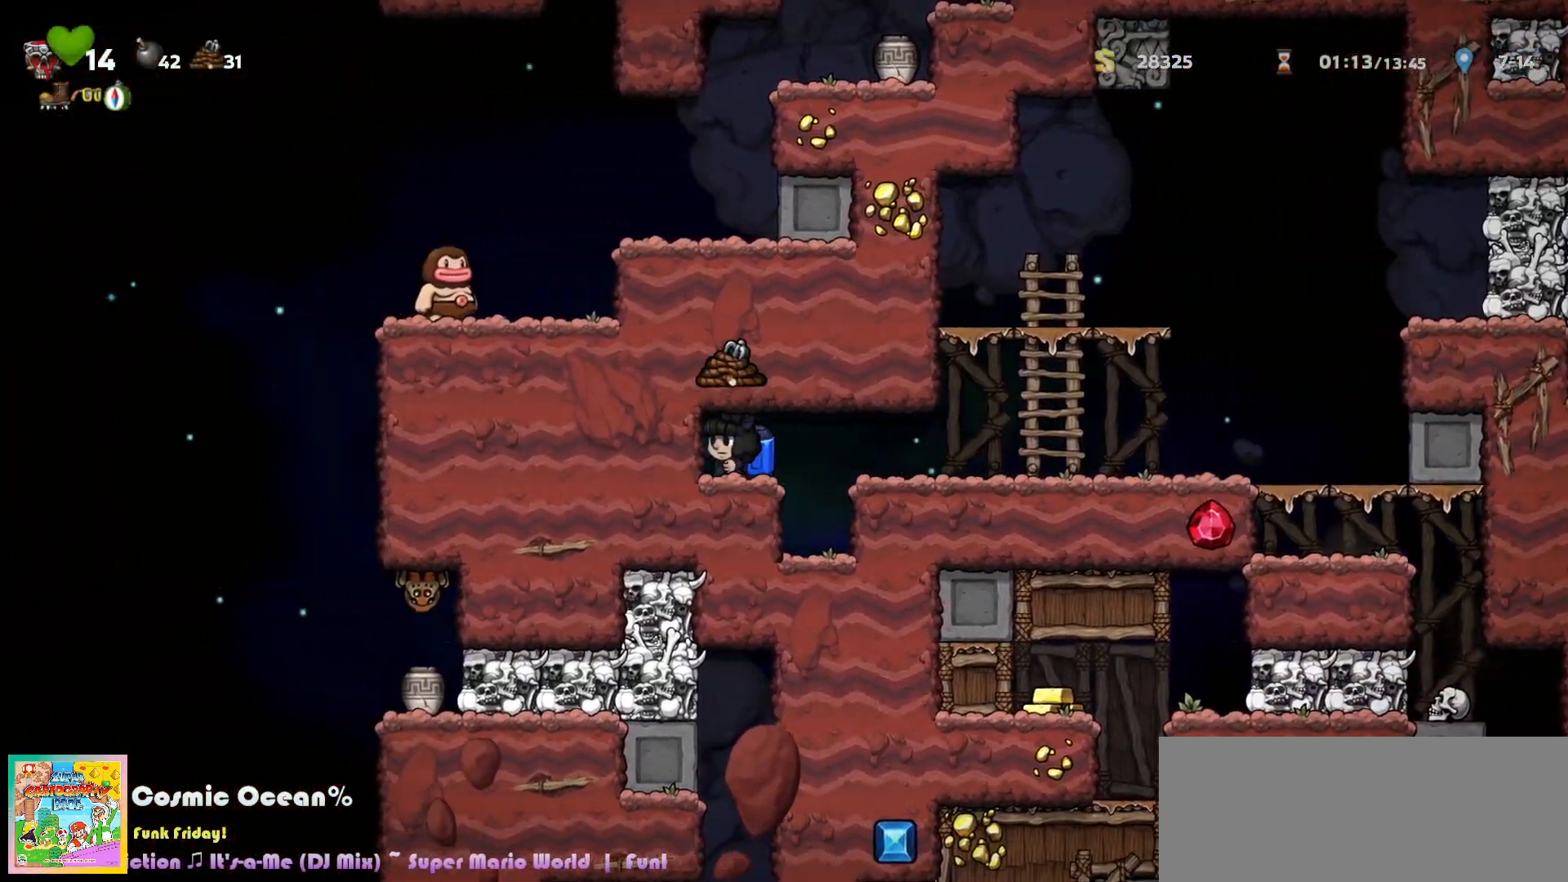
{"keys": ["right"], "events": [[100, "down", "down"], [100, "left", "up"], [183, "s", "down"], [267, "down", "up"], [267, "right", "down"], [267, "s", "up"], [367, "c", "down"], [467, "c", "up"]]}
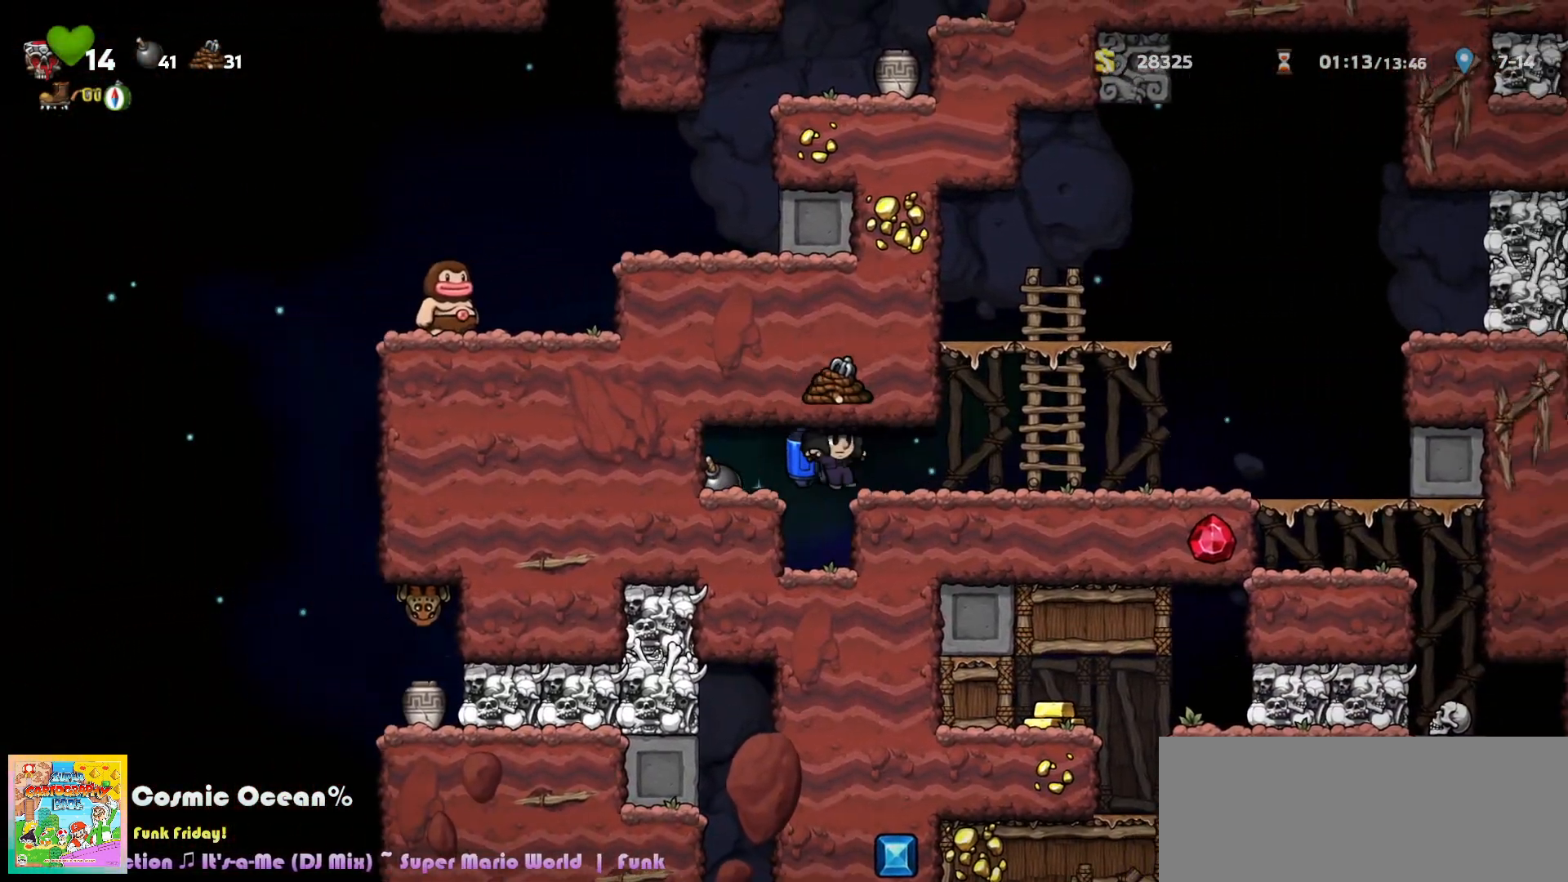
{"keys": [], "events": [[233, "right", "up"]]}
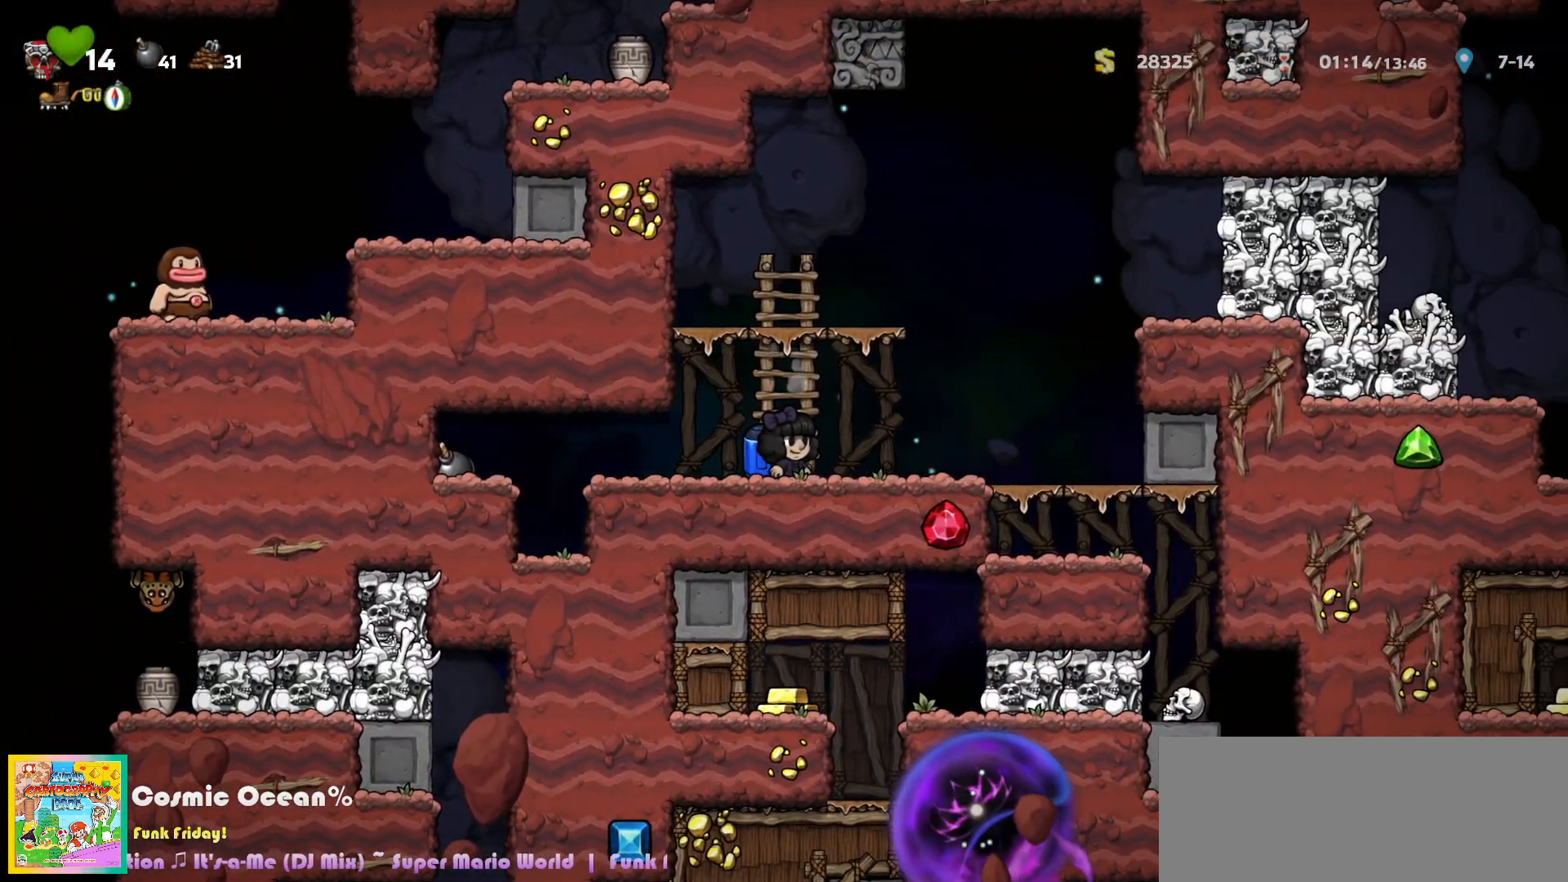
{"keys": ["c", "right"], "events": [[133, "right", "down"], [200, "c", "down"], [233, "right", "up"], [283, "c", "up"], [350, "right", "down"], [367, "c", "down"]]}
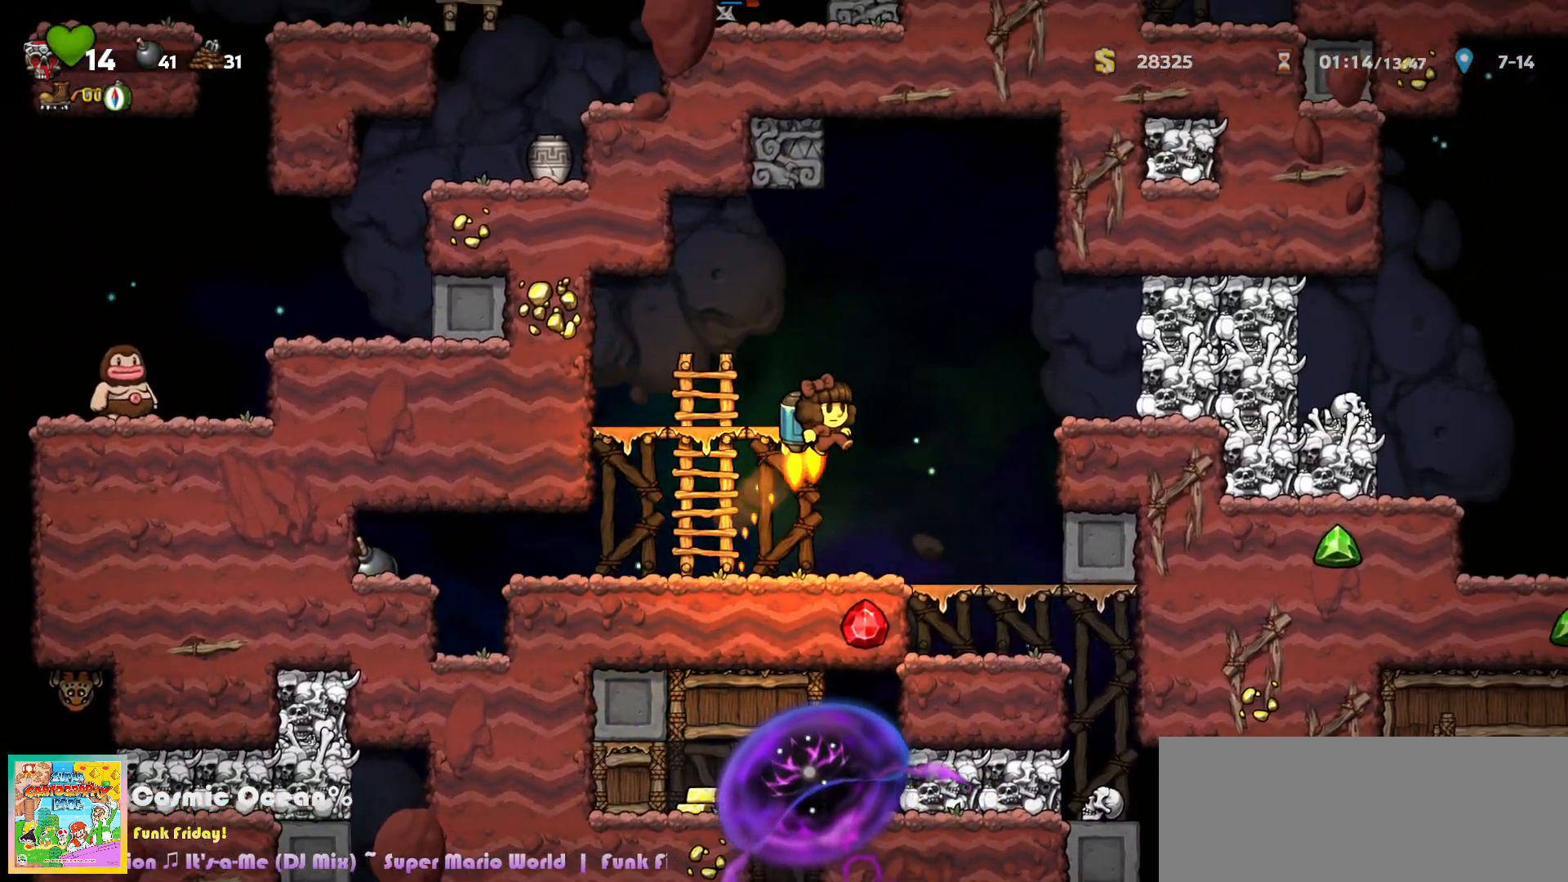
{"keys": [], "events": [[33, "c", "up"], [100, "right", "up"], [267, "a", "down"], [300, "right", "down"], [350, "a", "up"], [417, "right", "up"]]}
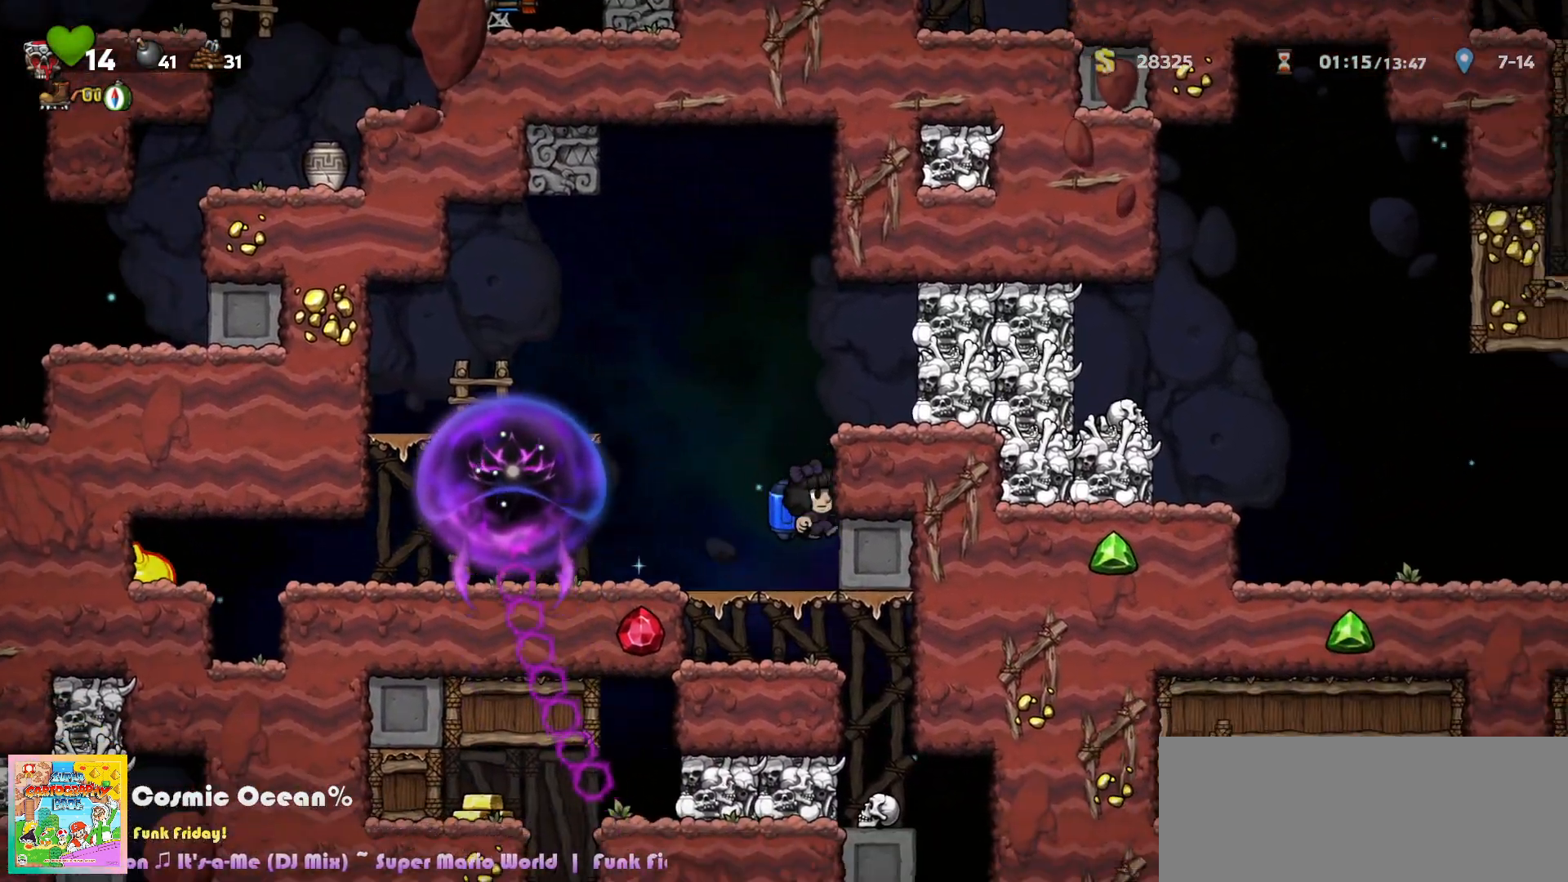
{"keys": [], "events": []}
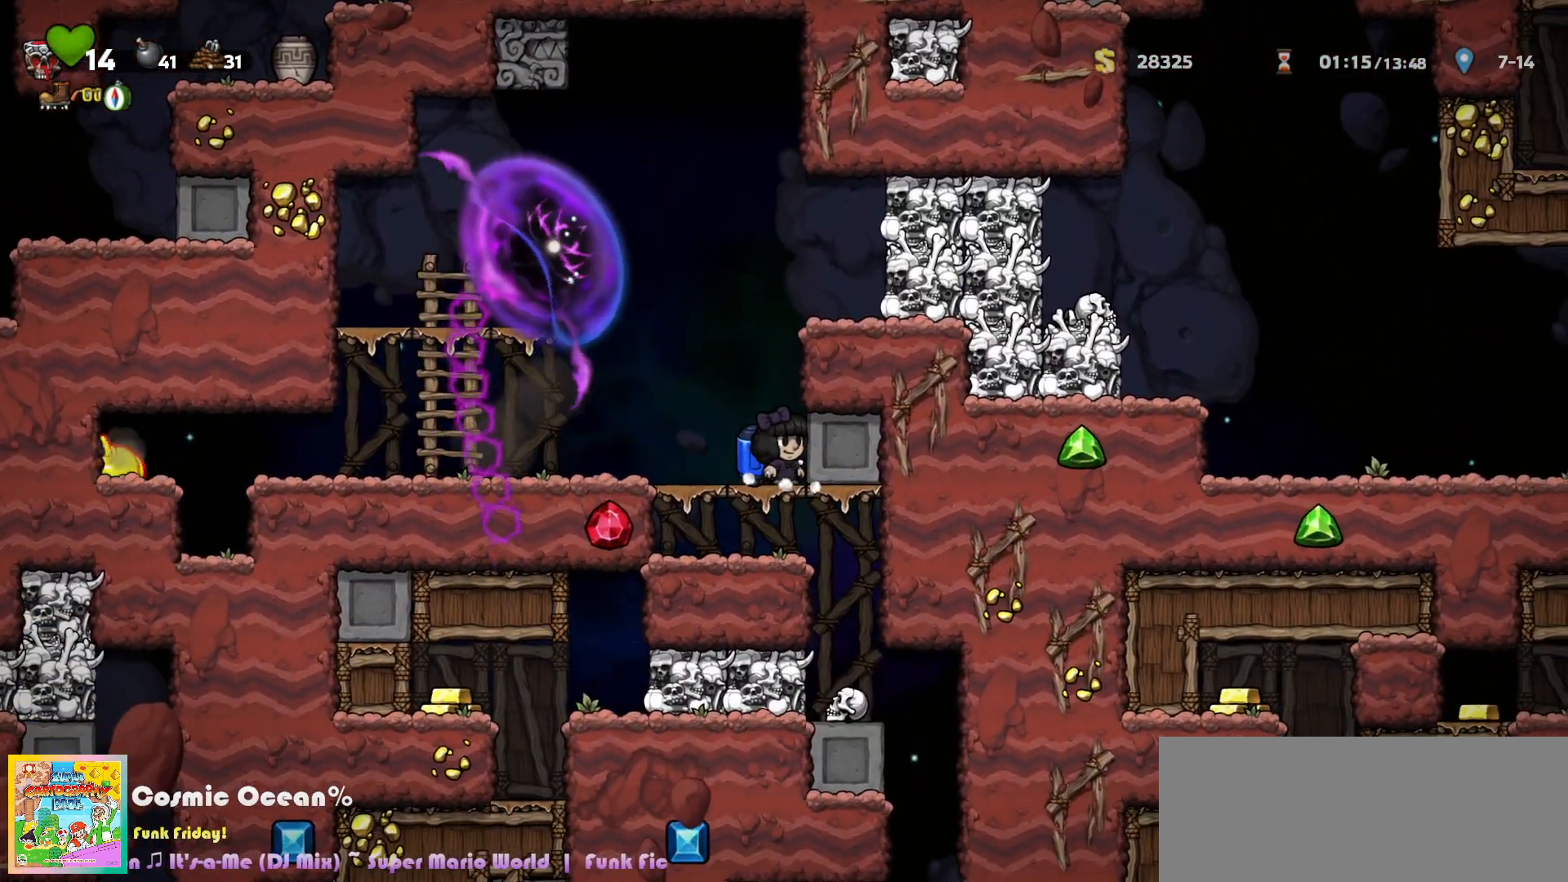
{"keys": ["left"], "events": [[150, "left", "down"]]}
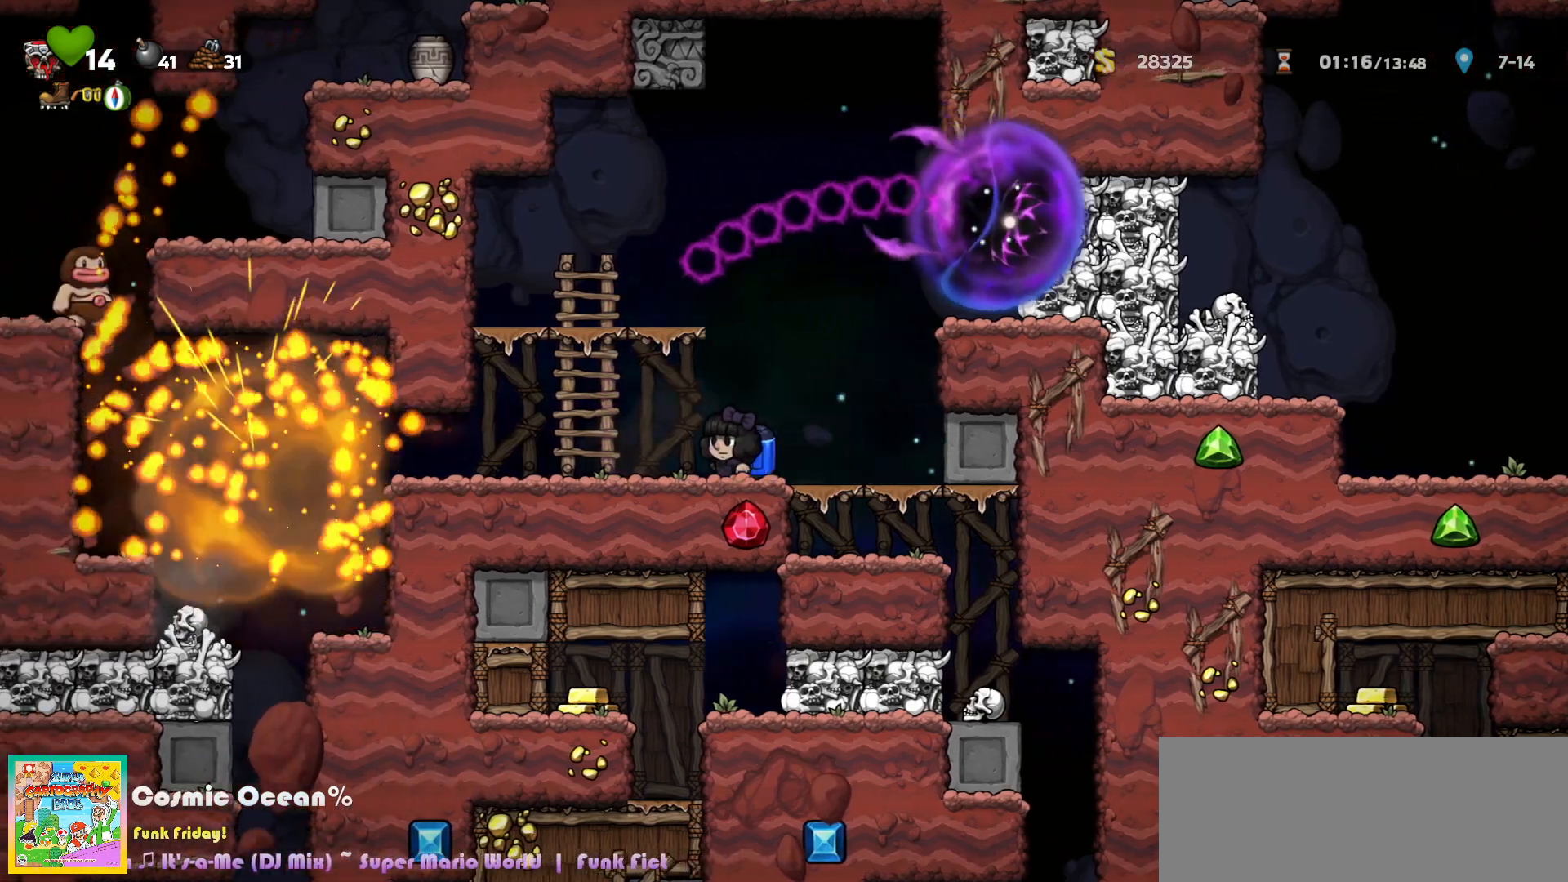
{"keys": ["left"], "events": []}
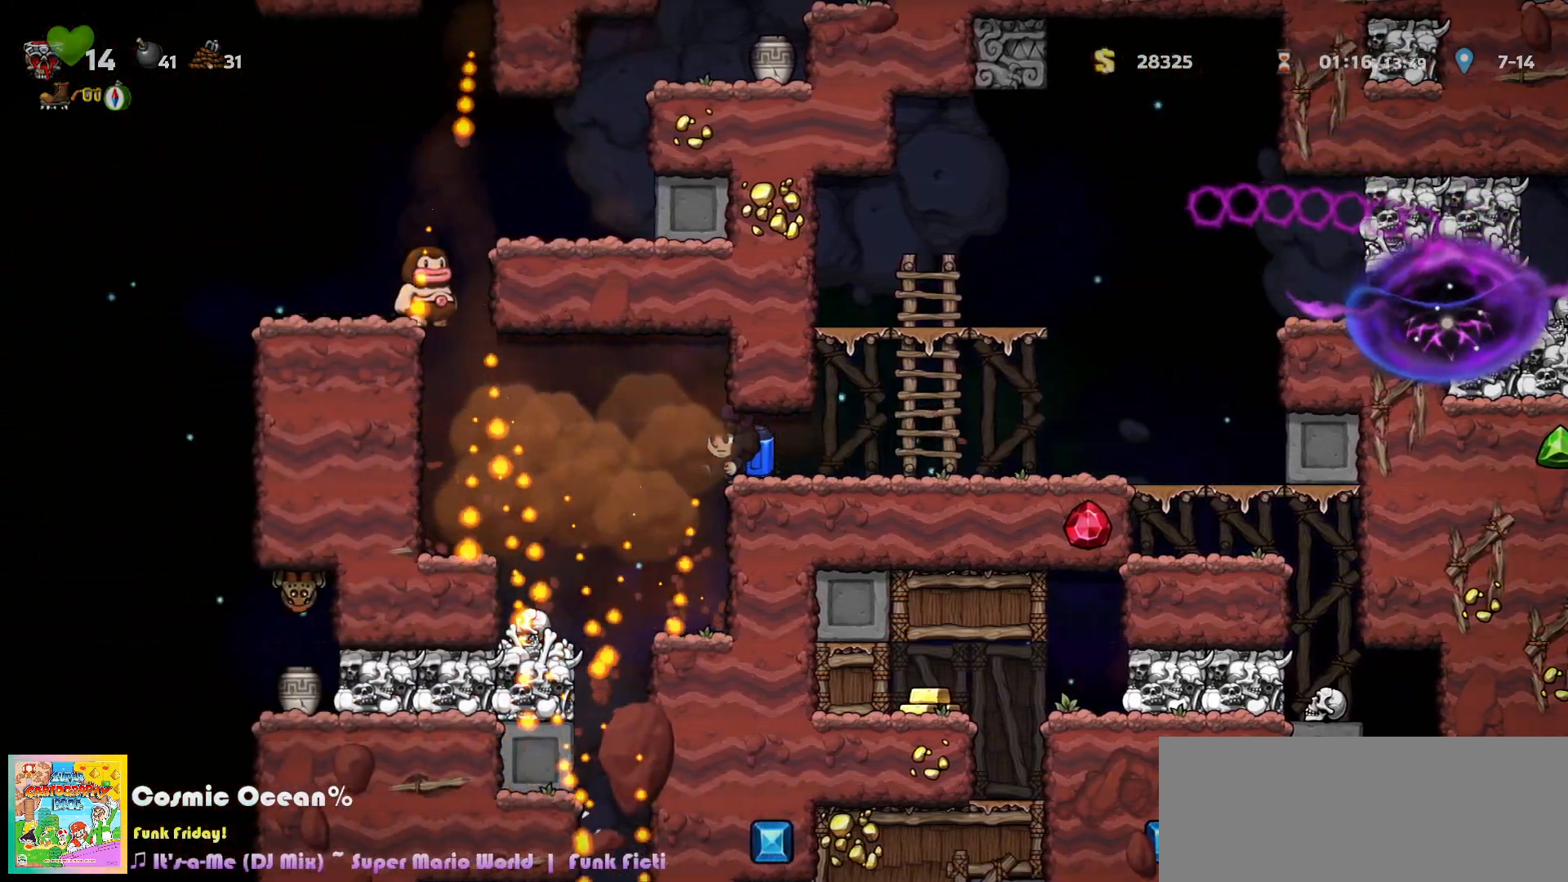
{"keys": ["c"], "events": [[33, "c", "down"], [83, "c", "up"], [200, "c", "down"], [267, "right", "down"], [283, "left", "up"], [300, "a", "down"], [350, "left", "down"], [350, "right", "up"], [383, "c", "up"], [400, "a", "up"], [467, "c", "down"], [500, "left", "up"]]}
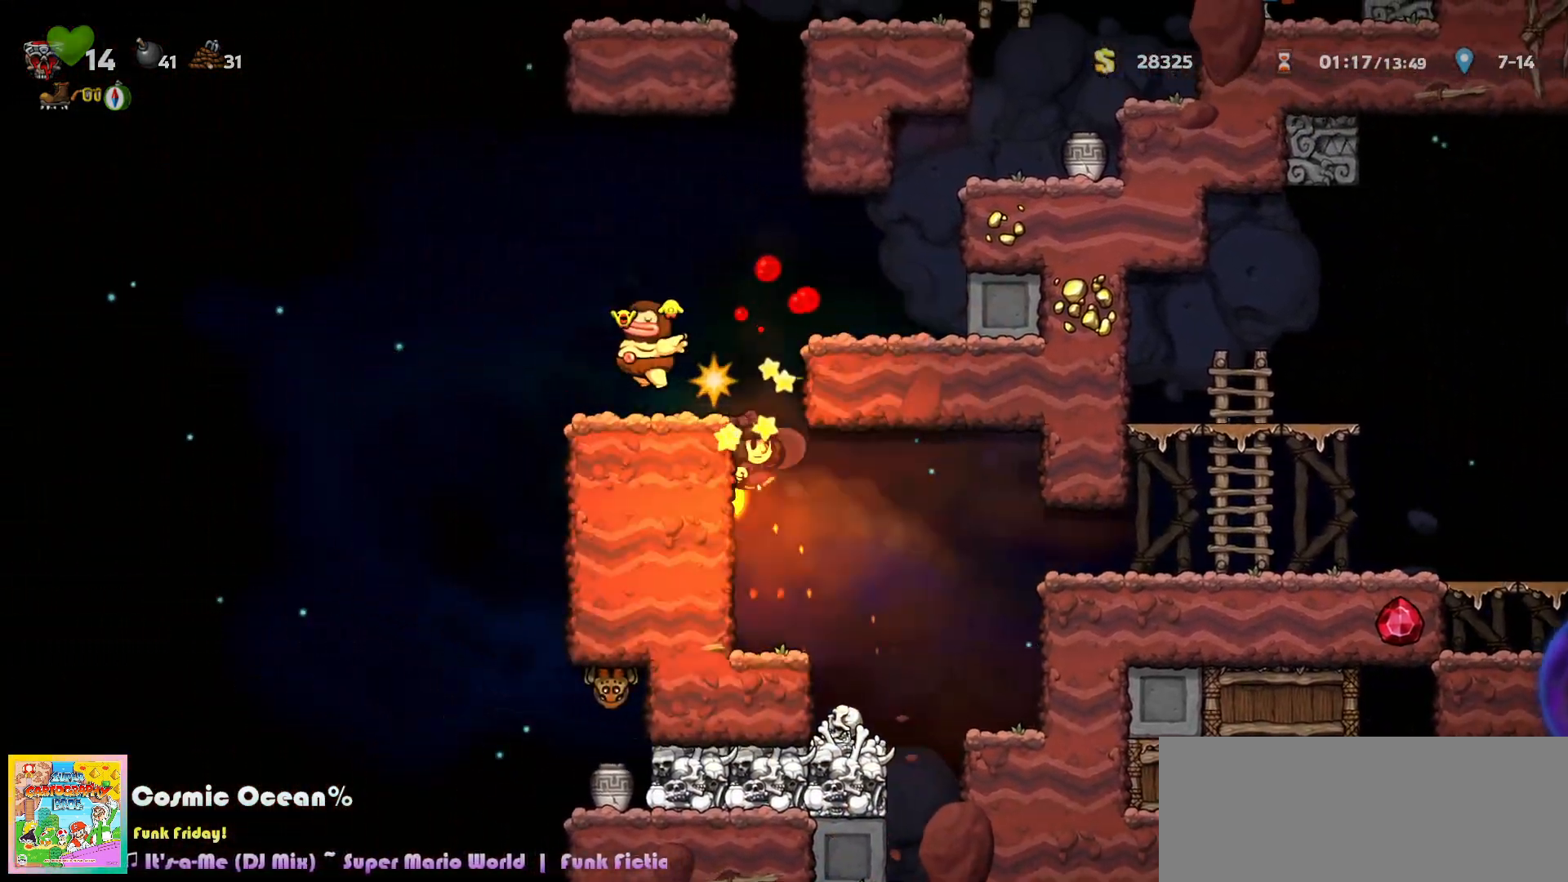
{"keys": ["a", "down", "right"], "events": [[50, "c", "up"], [150, "left", "down"], [333, "left", "up"], [400, "left", "down"], [467, "down", "down"], [483, "left", "up"], [483, "right", "down"], [500, "a", "down"]]}
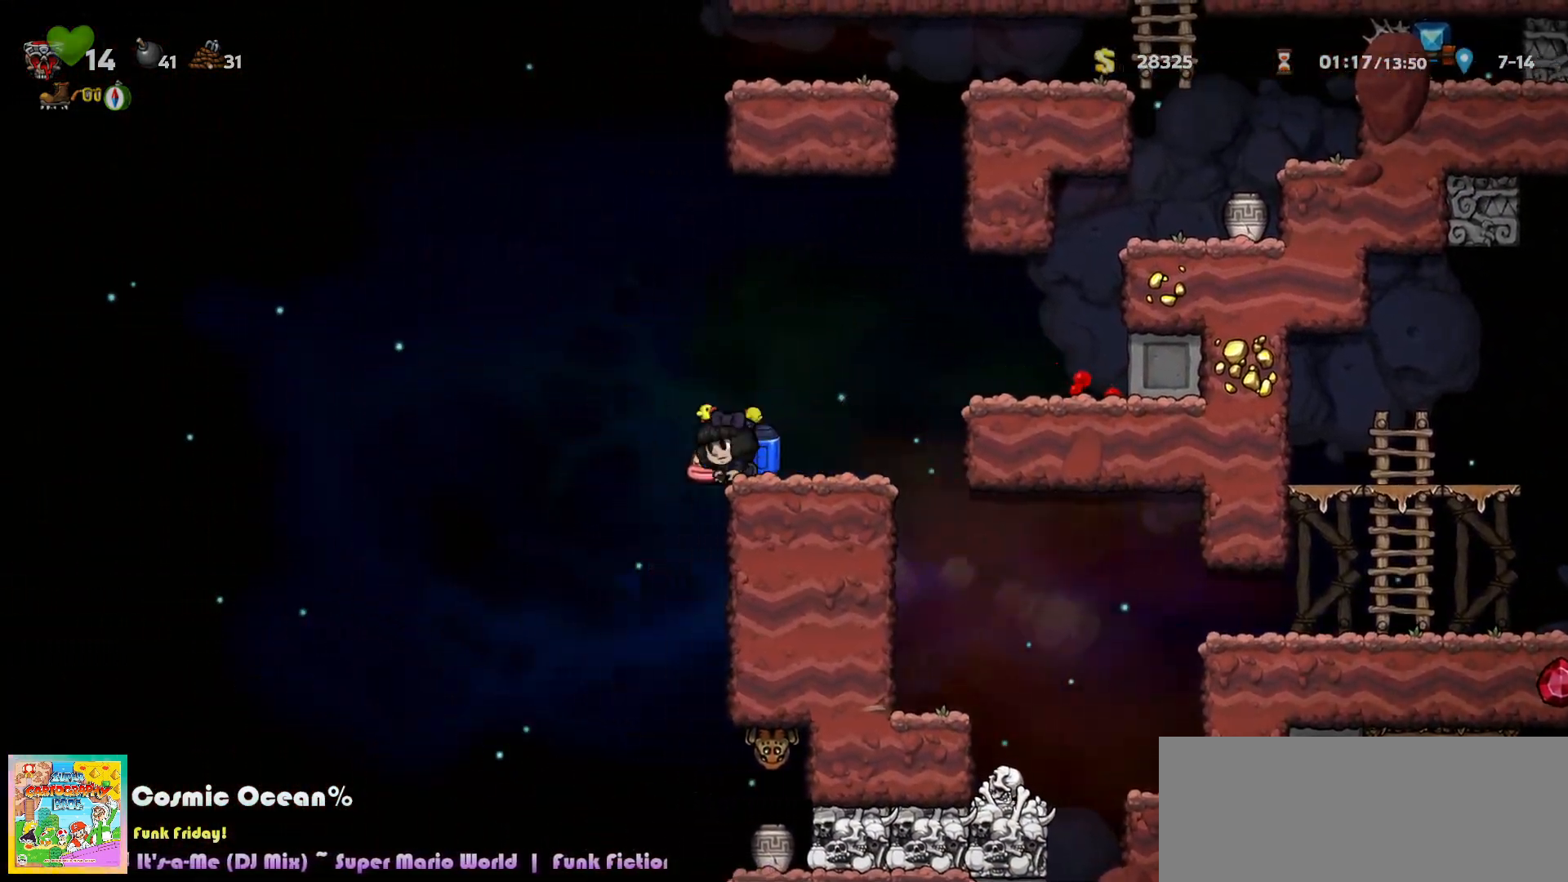
{"keys": ["left"], "events": [[17, "right", "up"], [50, "c", "down"], [67, "left", "down"], [83, "a", "up"], [100, "down", "up"], [133, "c", "up"]]}
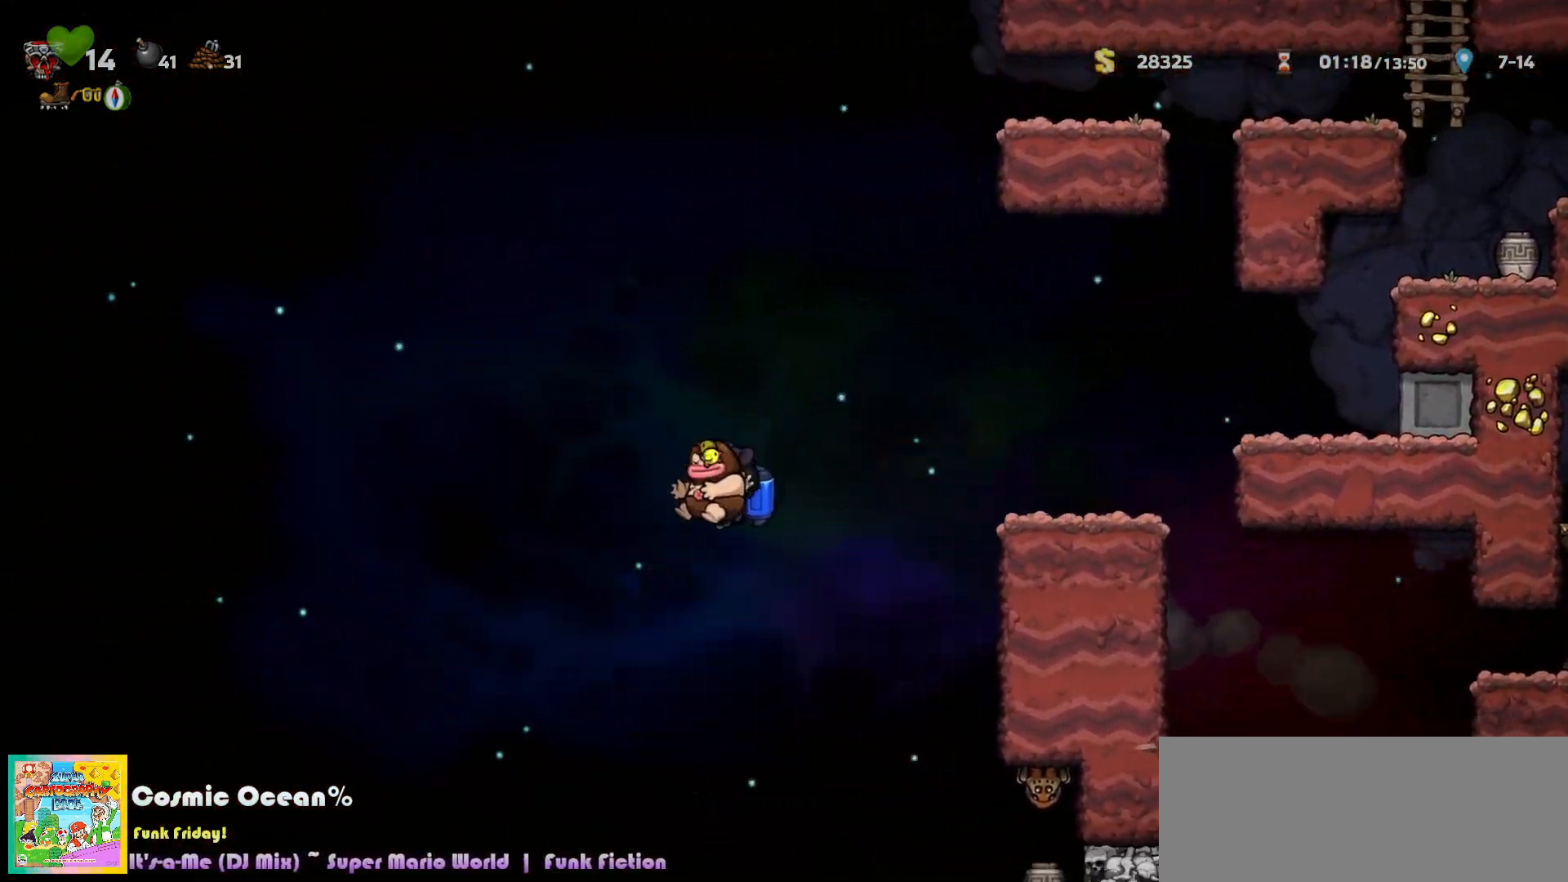
{"keys": [], "events": [[417, "right", "down"], [433, "left", "up"], [483, "right", "up"]]}
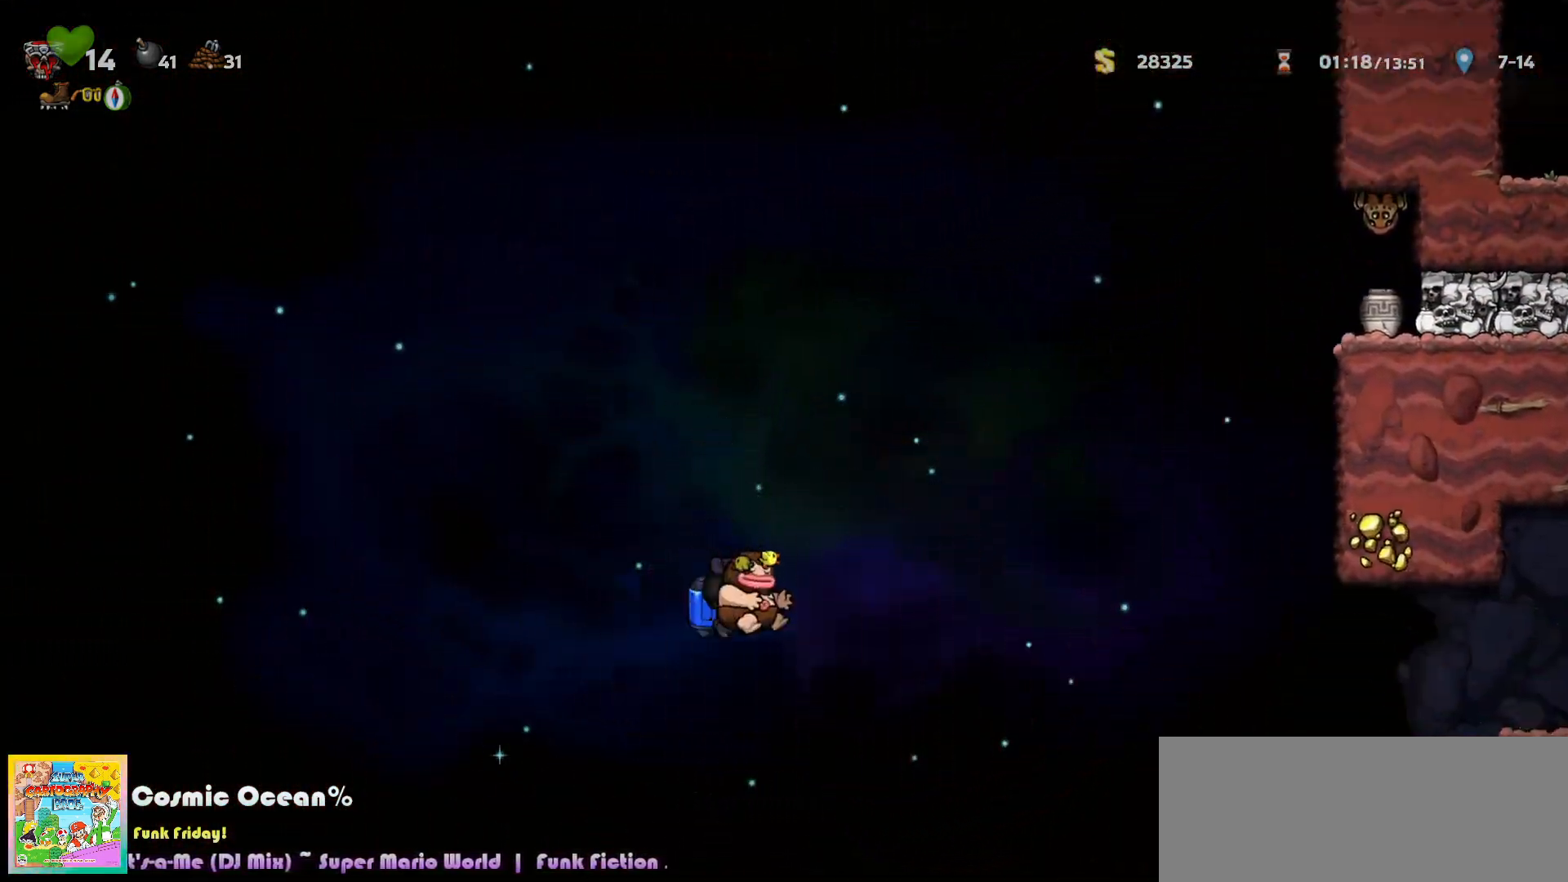
{"keys": [], "events": []}
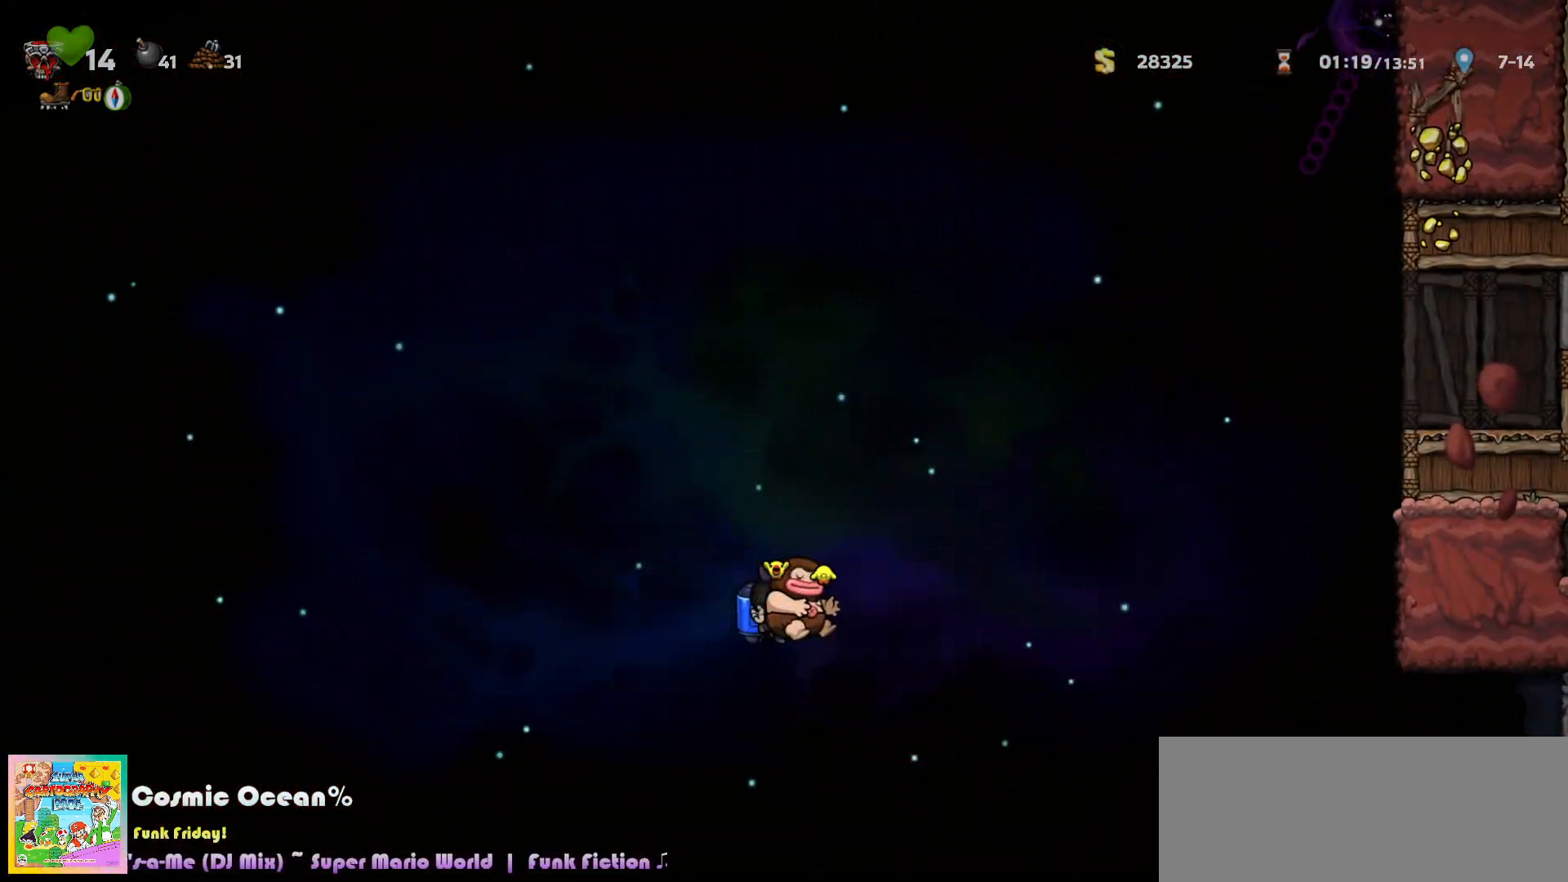
{"keys": ["right"], "events": [[217, "right", "down"], [300, "c", "down"], [350, "c", "up"]]}
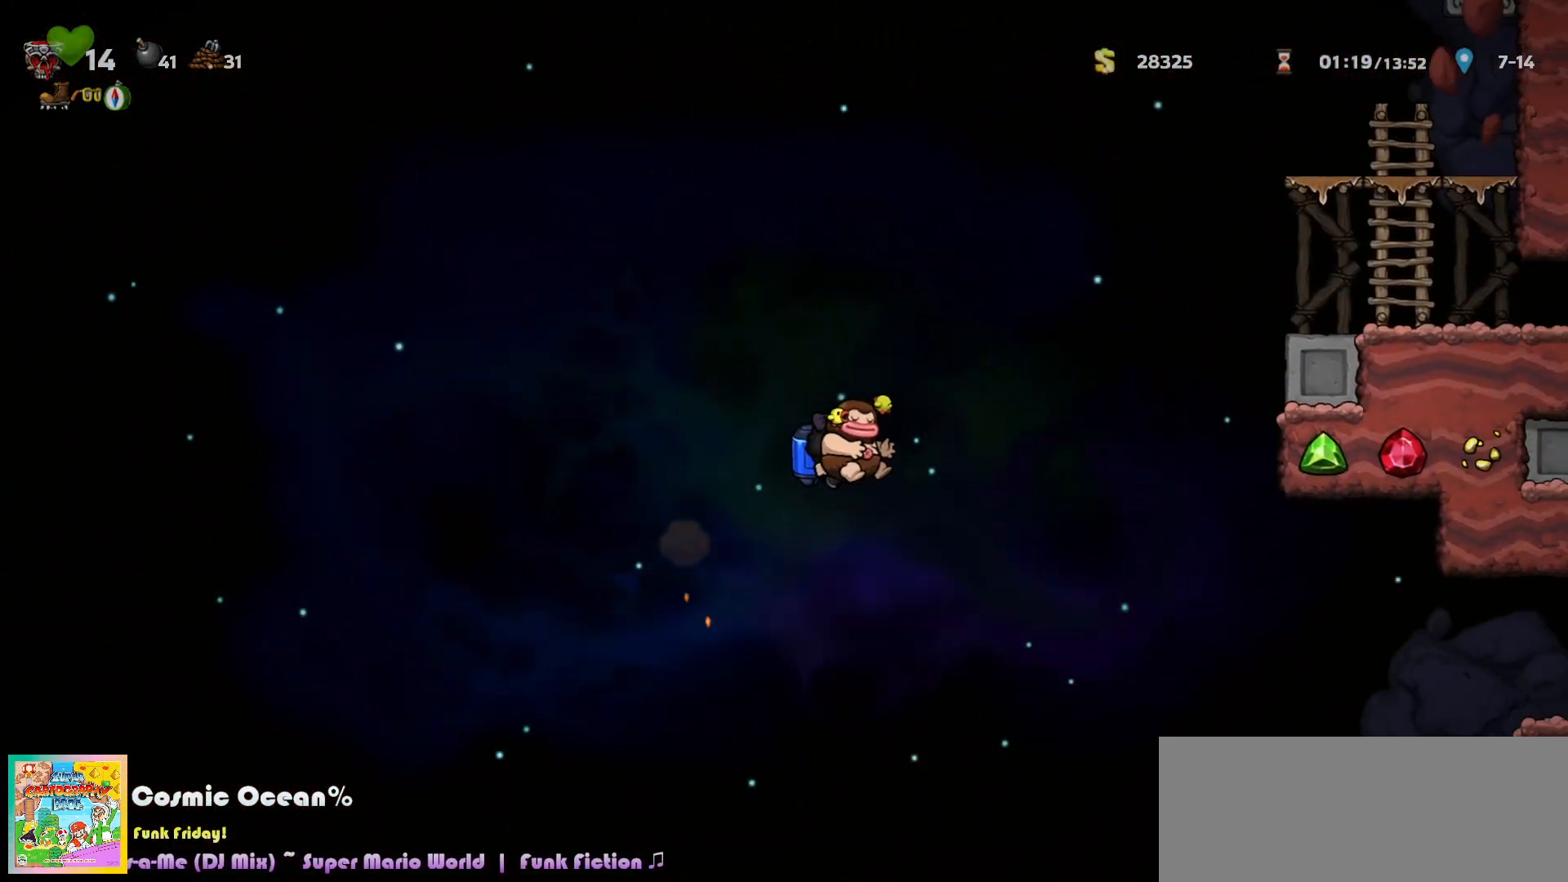
{"keys": ["left"], "events": [[383, "left", "down"], [383, "right", "up"]]}
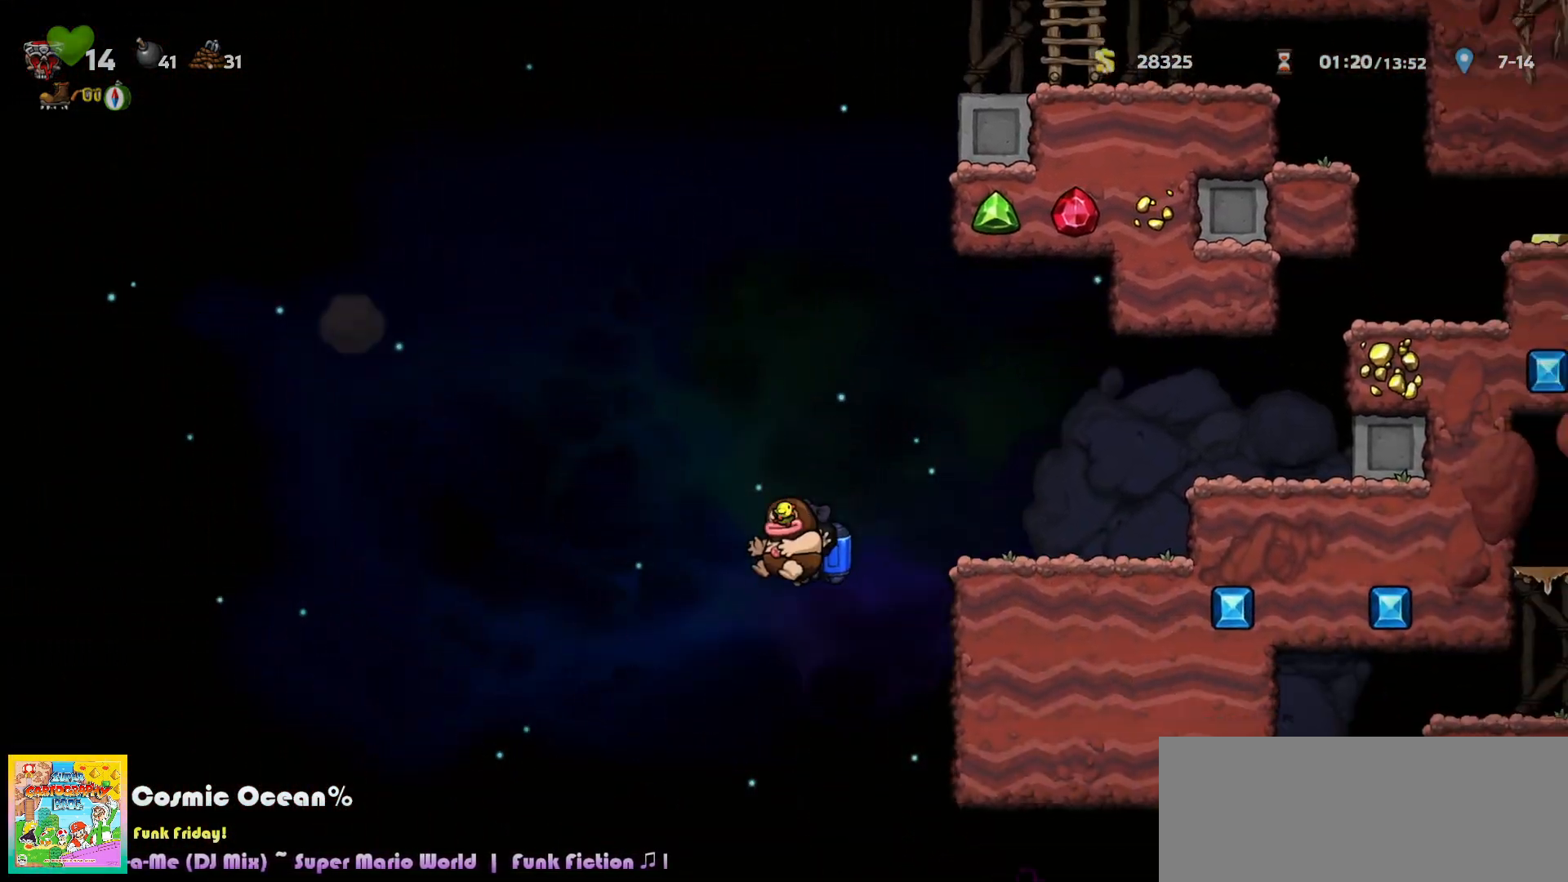
{"keys": ["right"], "events": [[250, "left", "up"], [317, "right", "down"], [383, "c", "down"], [450, "c", "up"]]}
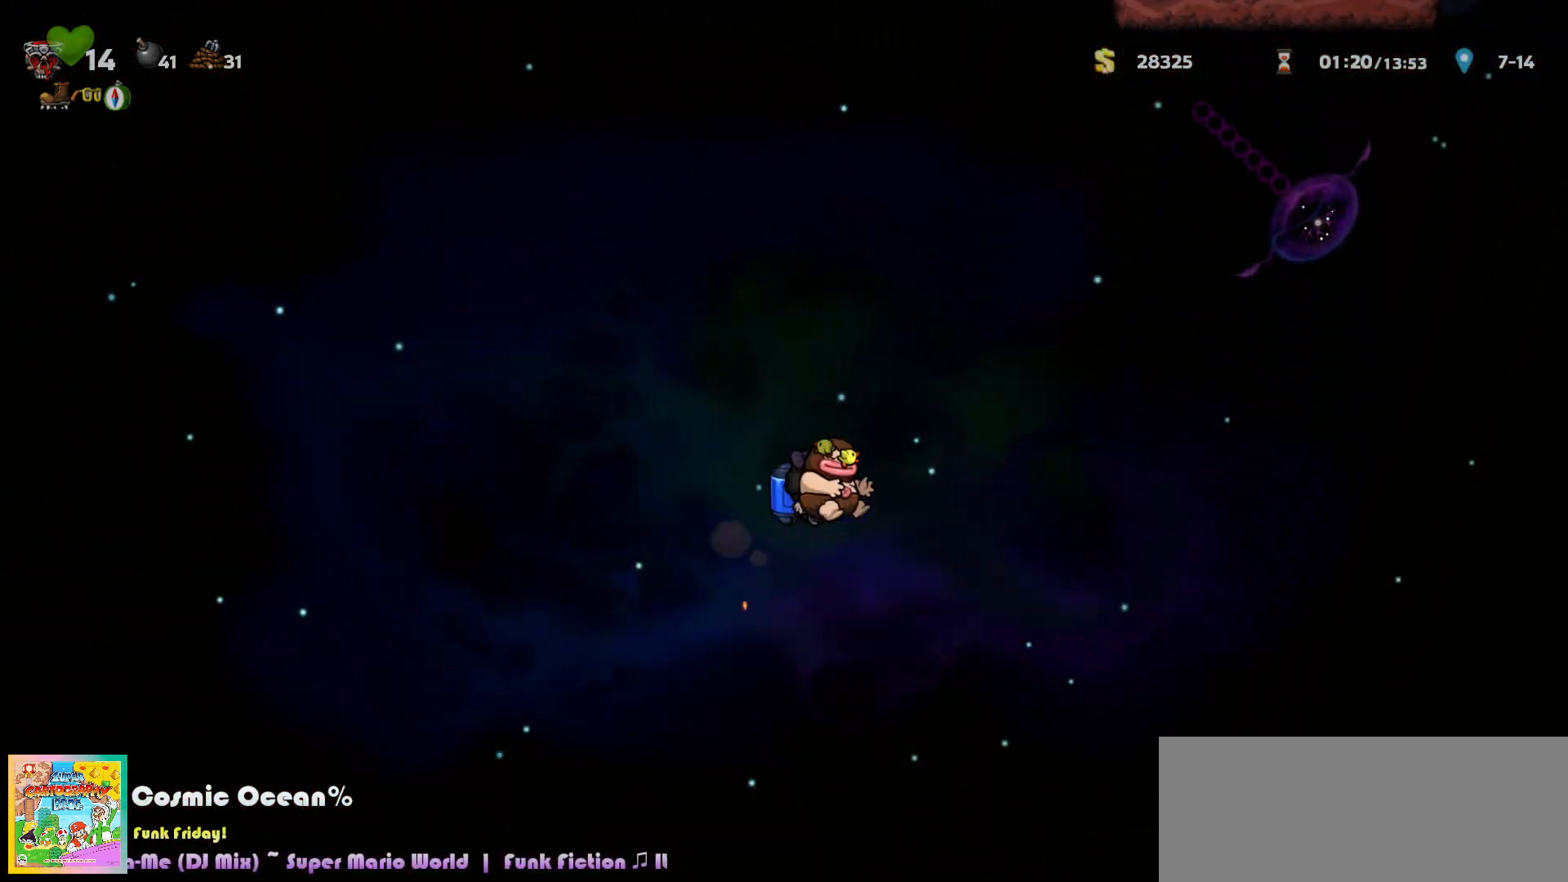
{"keys": ["c", "right"], "events": [[33, "c", "down"], [100, "c", "up"], [183, "c", "down"], [250, "c", "up"], [317, "c", "down"], [383, "c", "up"], [467, "c", "down"]]}
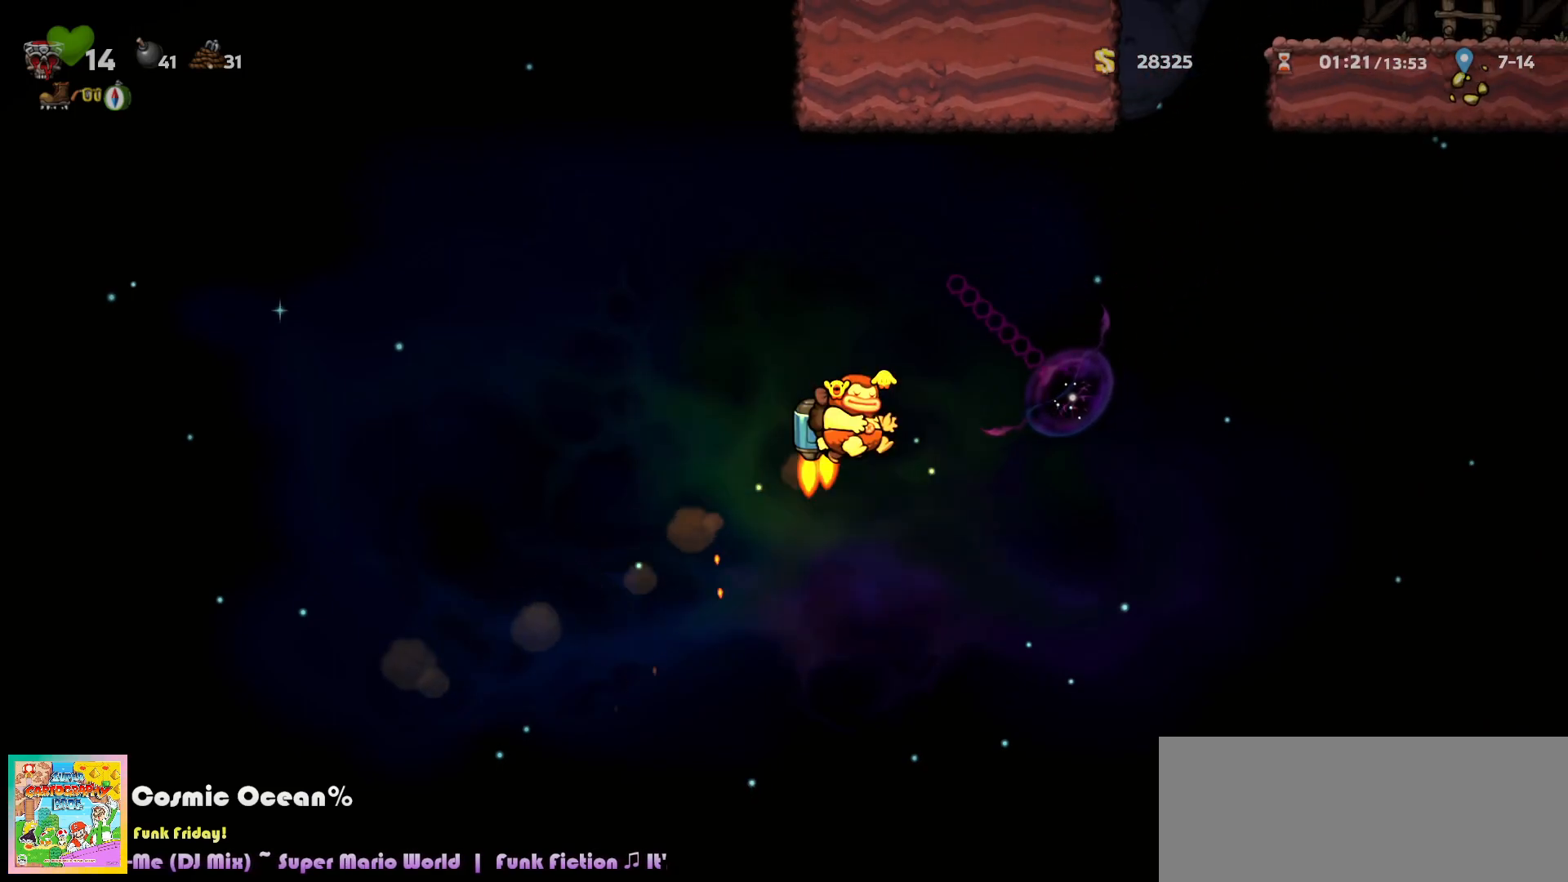
{"keys": ["right"], "events": [[17, "c", "up"], [100, "c", "down"], [167, "c", "up"], [250, "c", "down"], [300, "c", "up"], [383, "c", "down"], [467, "c", "up"]]}
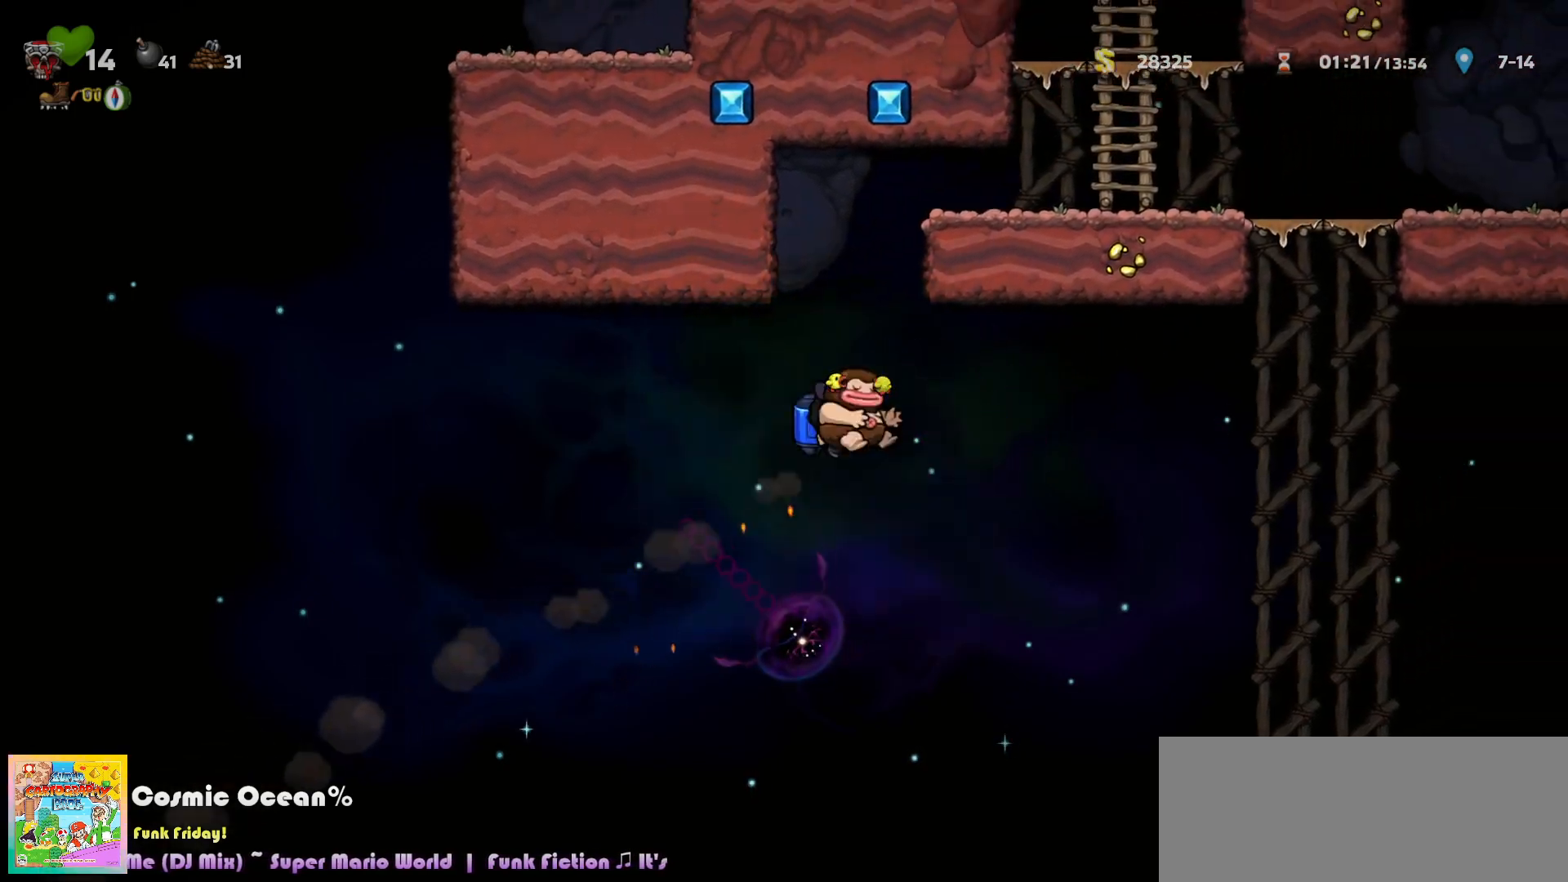
{"keys": ["a", "c", "right"], "events": [[17, "c", "down"], [17, "right", "up"], [33, "left", "down"], [217, "left", "up"], [367, "right", "down"], [467, "a", "down"]]}
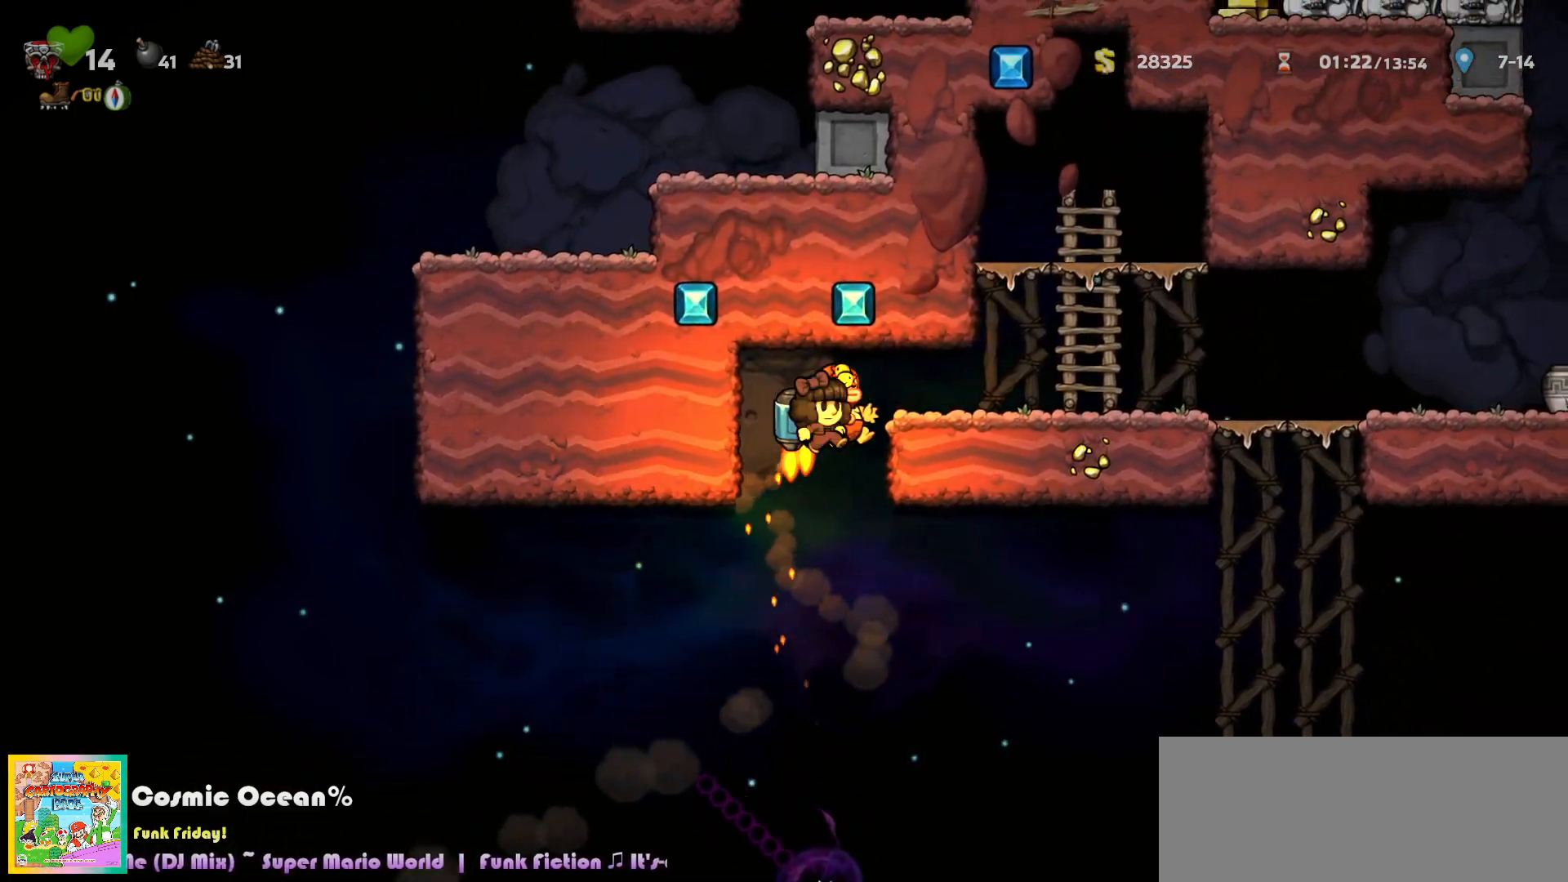
{"keys": ["right"], "events": [[50, "a", "up"], [67, "c", "up"], [433, "a", "down"], [500, "a", "up"]]}
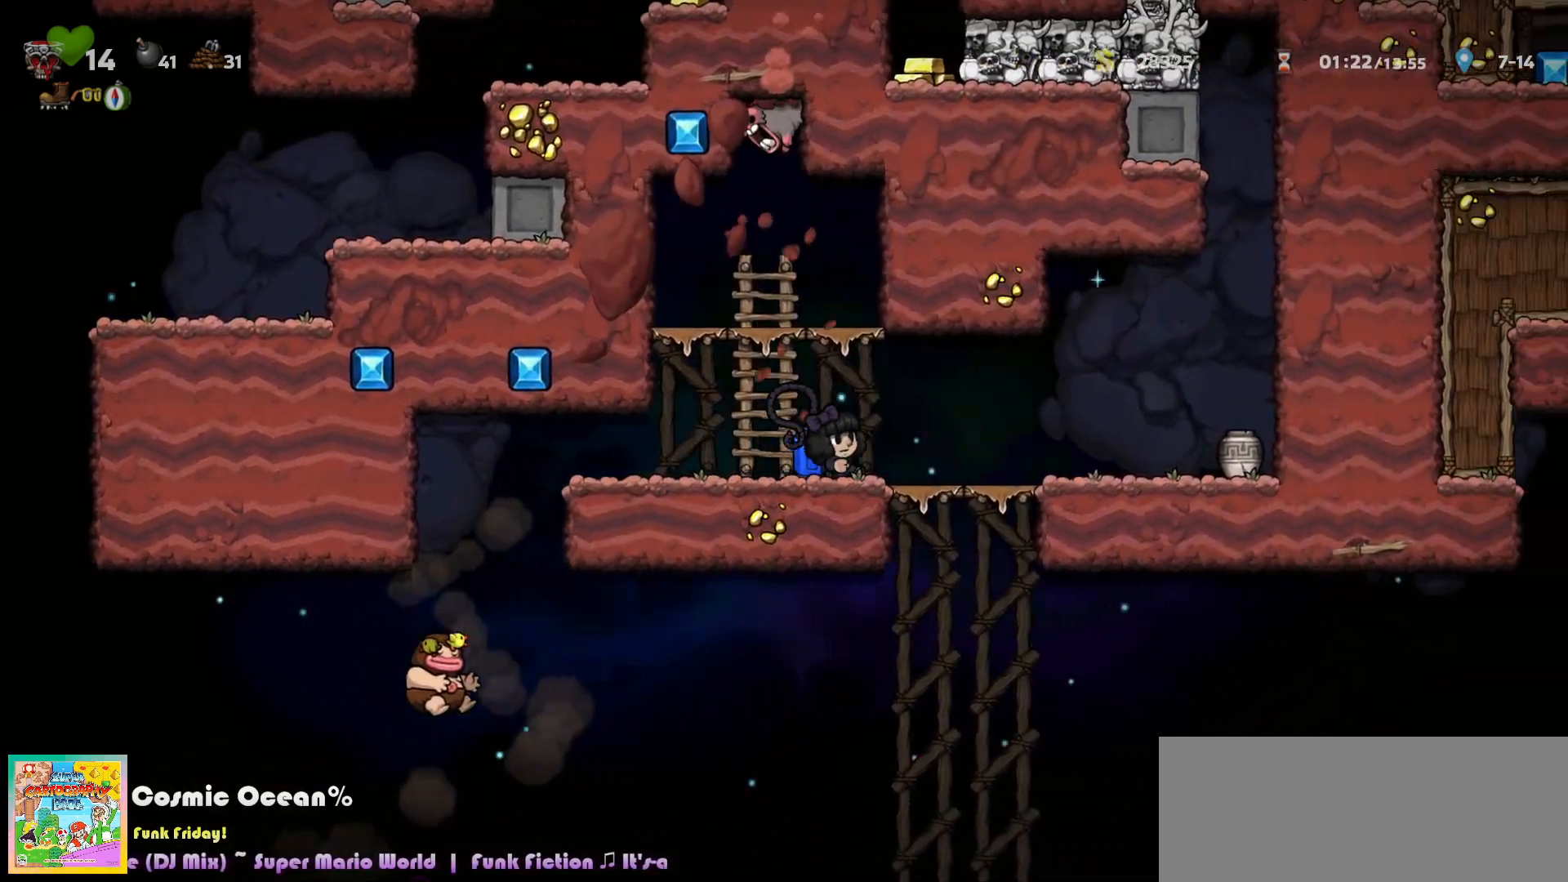
{"keys": ["right"], "events": [[133, "down", "down"], [150, "right", "up"], [183, "c", "down"], [267, "c", "up"], [267, "down", "up"], [283, "a", "down"], [383, "a", "up"], [467, "right", "down"]]}
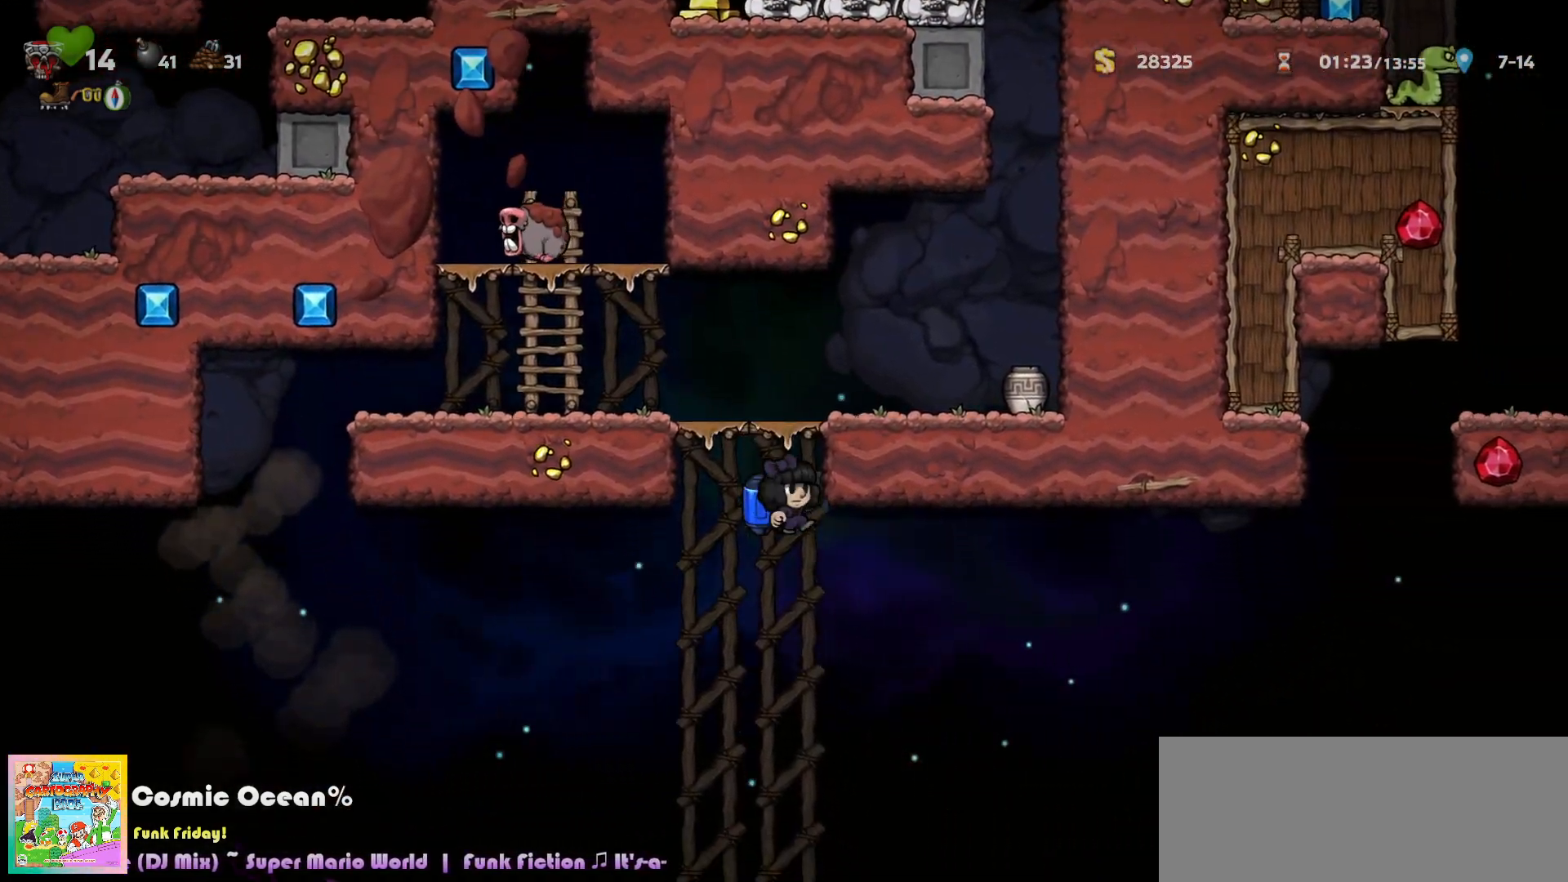
{"keys": ["right"], "events": [[133, "c", "down"], [183, "c", "up"], [367, "c", "down"], [433, "c", "up"]]}
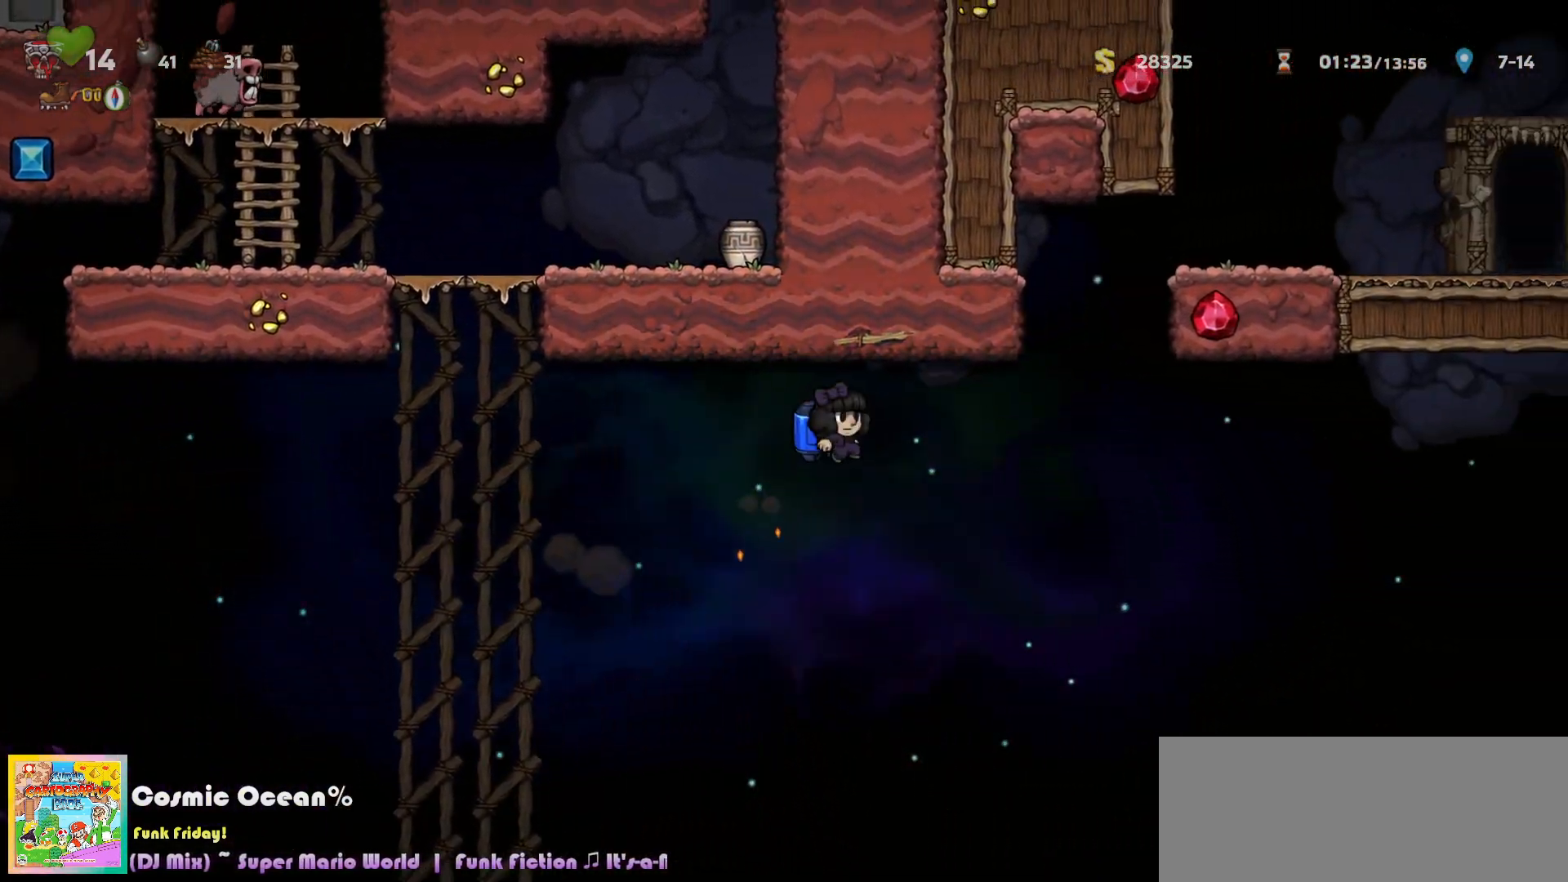
{"keys": ["c", "right"], "events": [[17, "c", "down"]]}